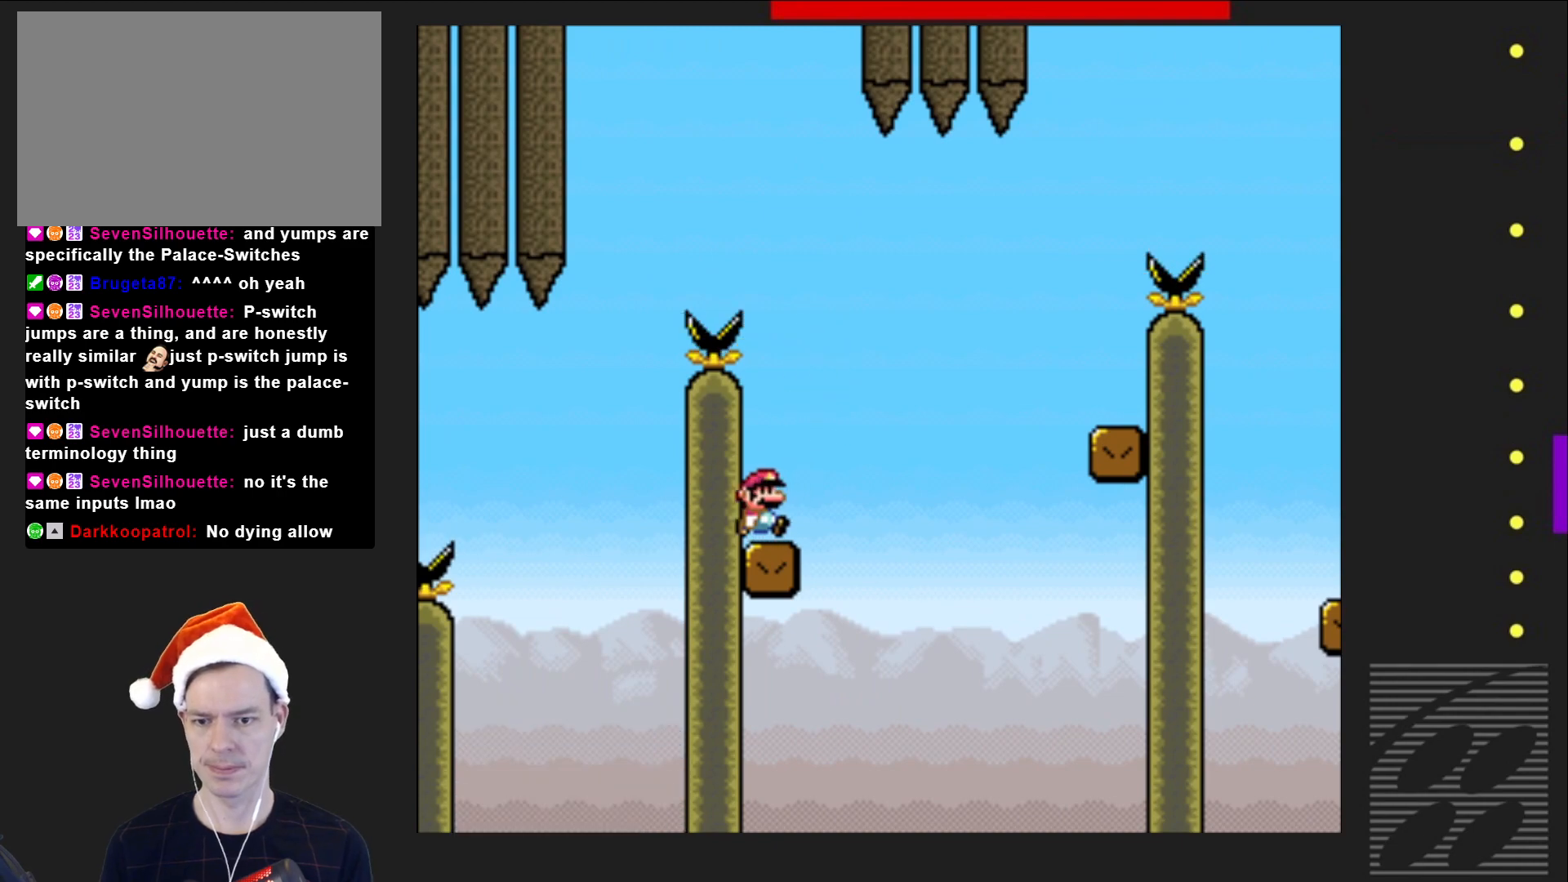
Gameplay with a controller (PlayStation layout); each line is a JSON object with the inputs held at the frame after it. "events" lists button and stick changes between this image and that frame as [ms after this image, input, new state], when the widget could be followed in between. Not read: L3 R3 left_stick right_stick.
{"buttons": ["CROSS", "SQUARE", "DPAD_RIGHT"], "events": [[200, "CROSS", "down"]]}
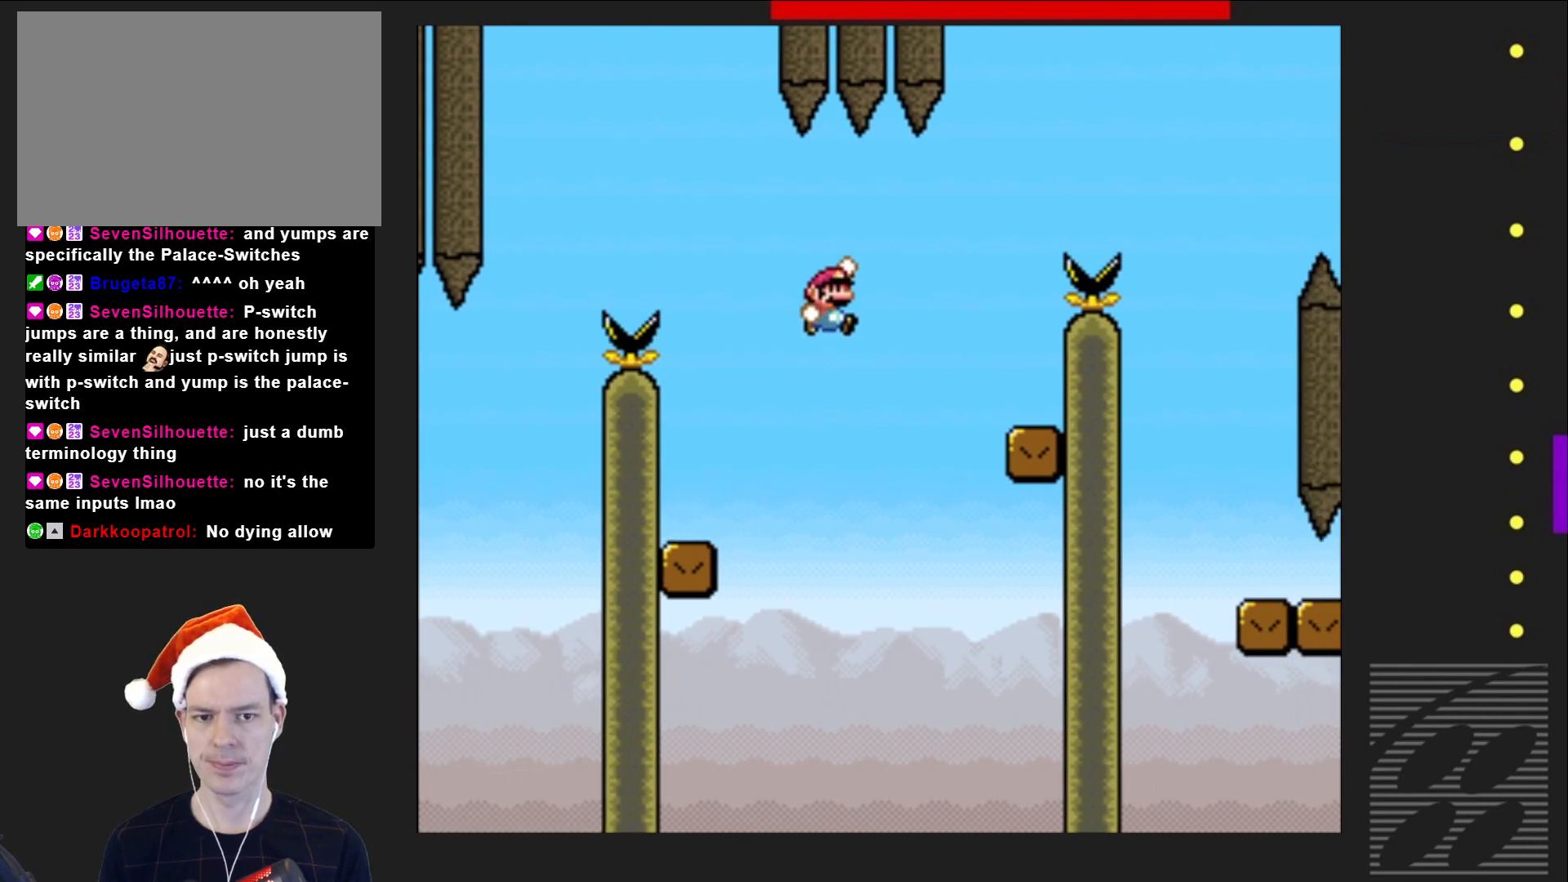
{"buttons": ["SQUARE", "DPAD_LEFT"], "events": [[33, "CROSS", "up"], [300, "DPAD_RIGHT", "up"], [433, "DPAD_LEFT", "down"]]}
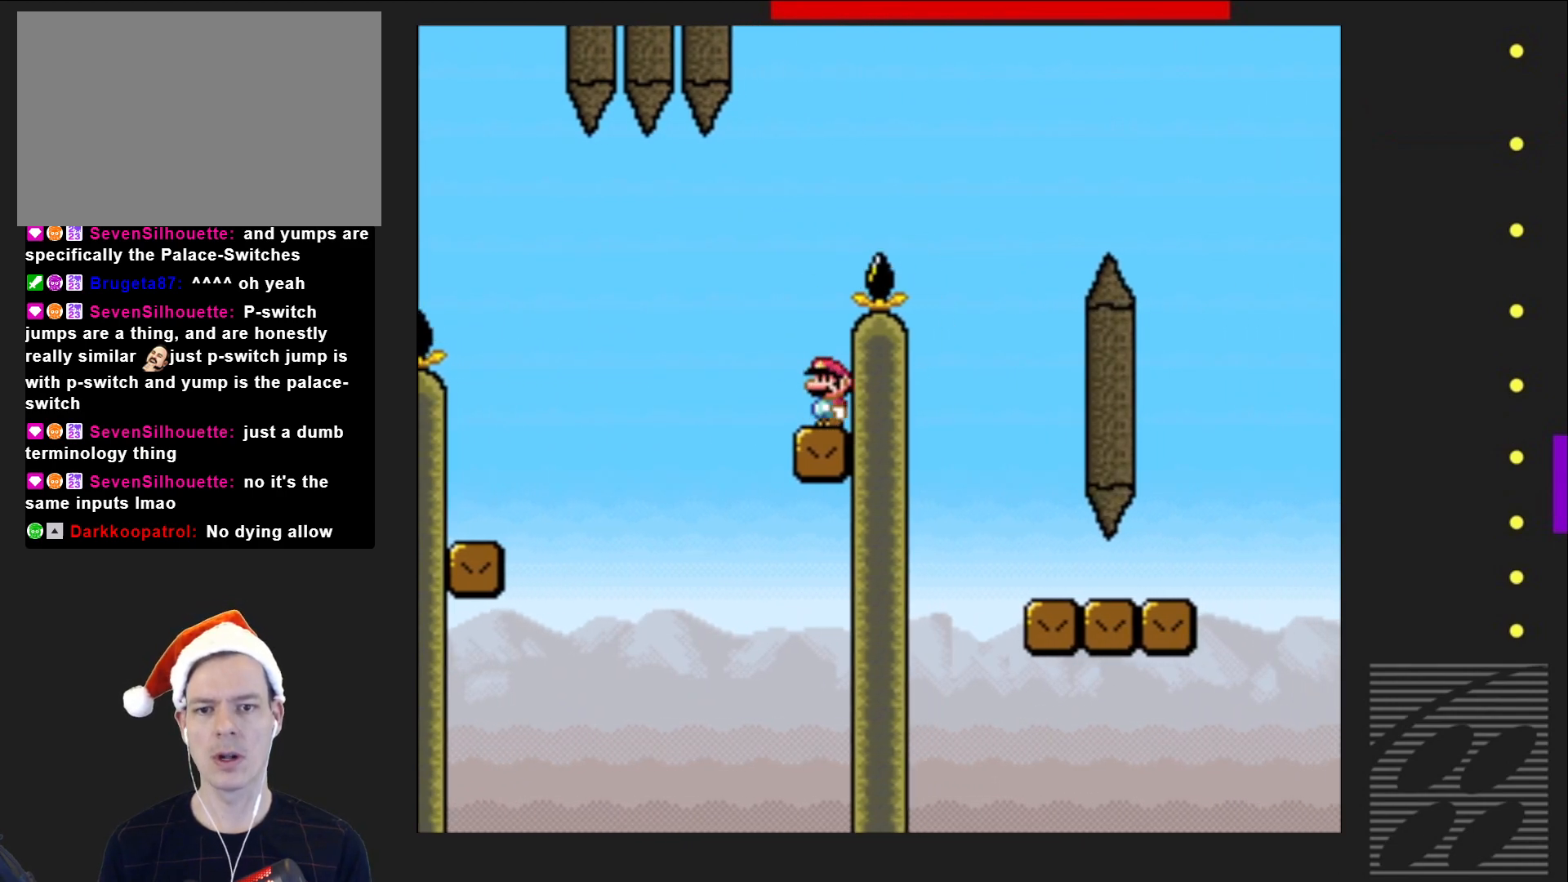
{"buttons": ["CROSS", "SQUARE", "DPAD_RIGHT"], "events": [[133, "CROSS", "down"], [133, "DPAD_LEFT", "up"], [150, "DPAD_UP", "down"], [200, "DPAD_RIGHT", "down"], [233, "DPAD_UP", "up"]]}
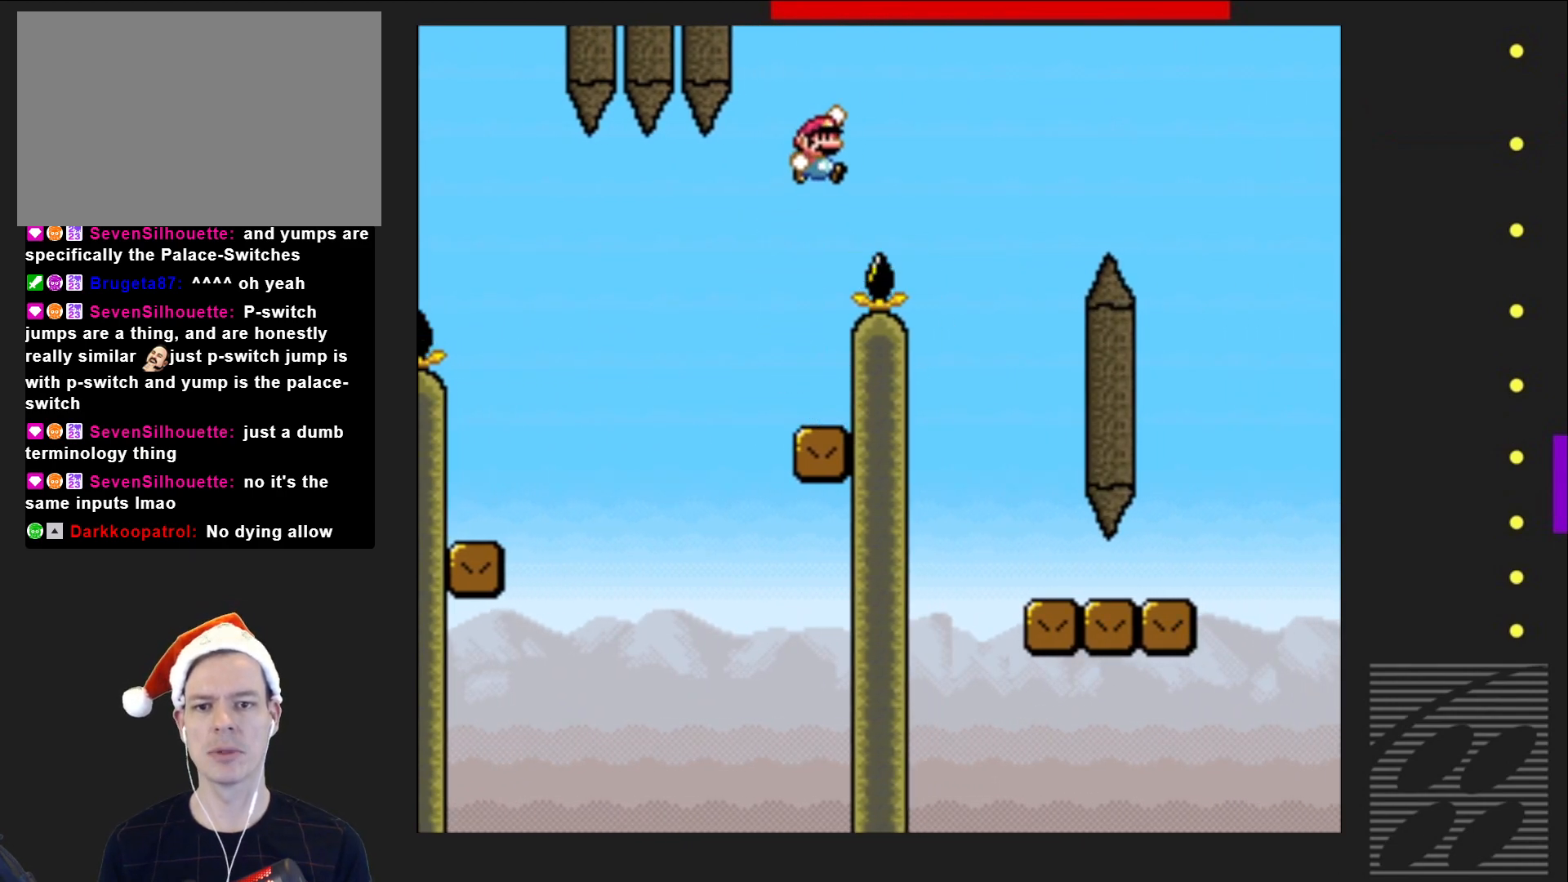
{"buttons": ["SQUARE", "DPAD_LEFT"], "events": [[100, "CROSS", "up"], [317, "DPAD_RIGHT", "up"], [433, "DPAD_LEFT", "down"]]}
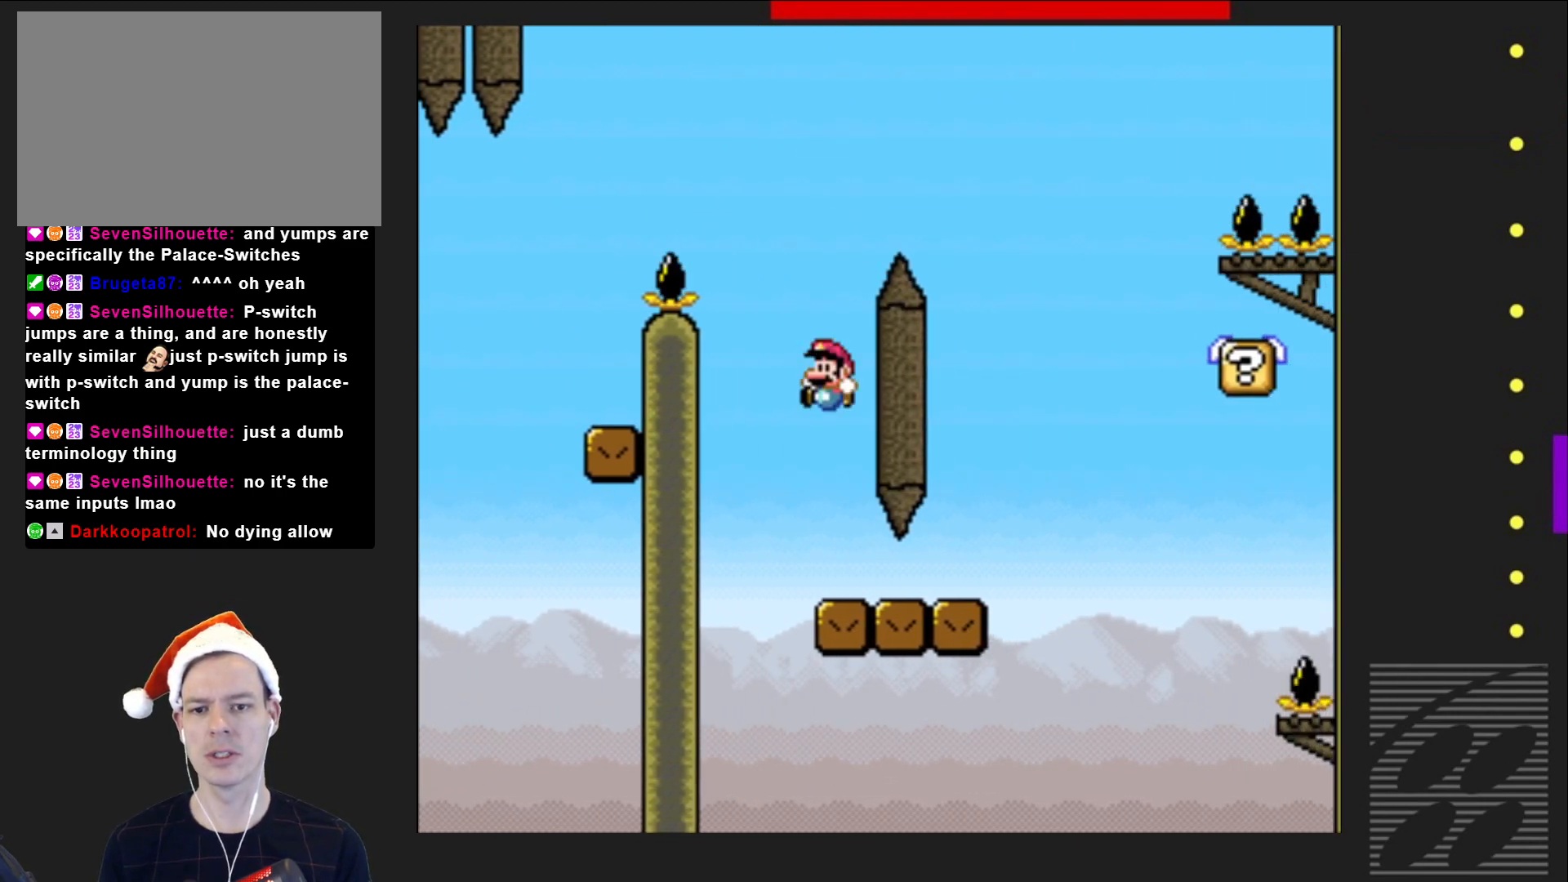
{"buttons": ["SQUARE", "DPAD_RIGHT"], "events": [[100, "DPAD_LEFT", "up"], [250, "DPAD_RIGHT", "down"]]}
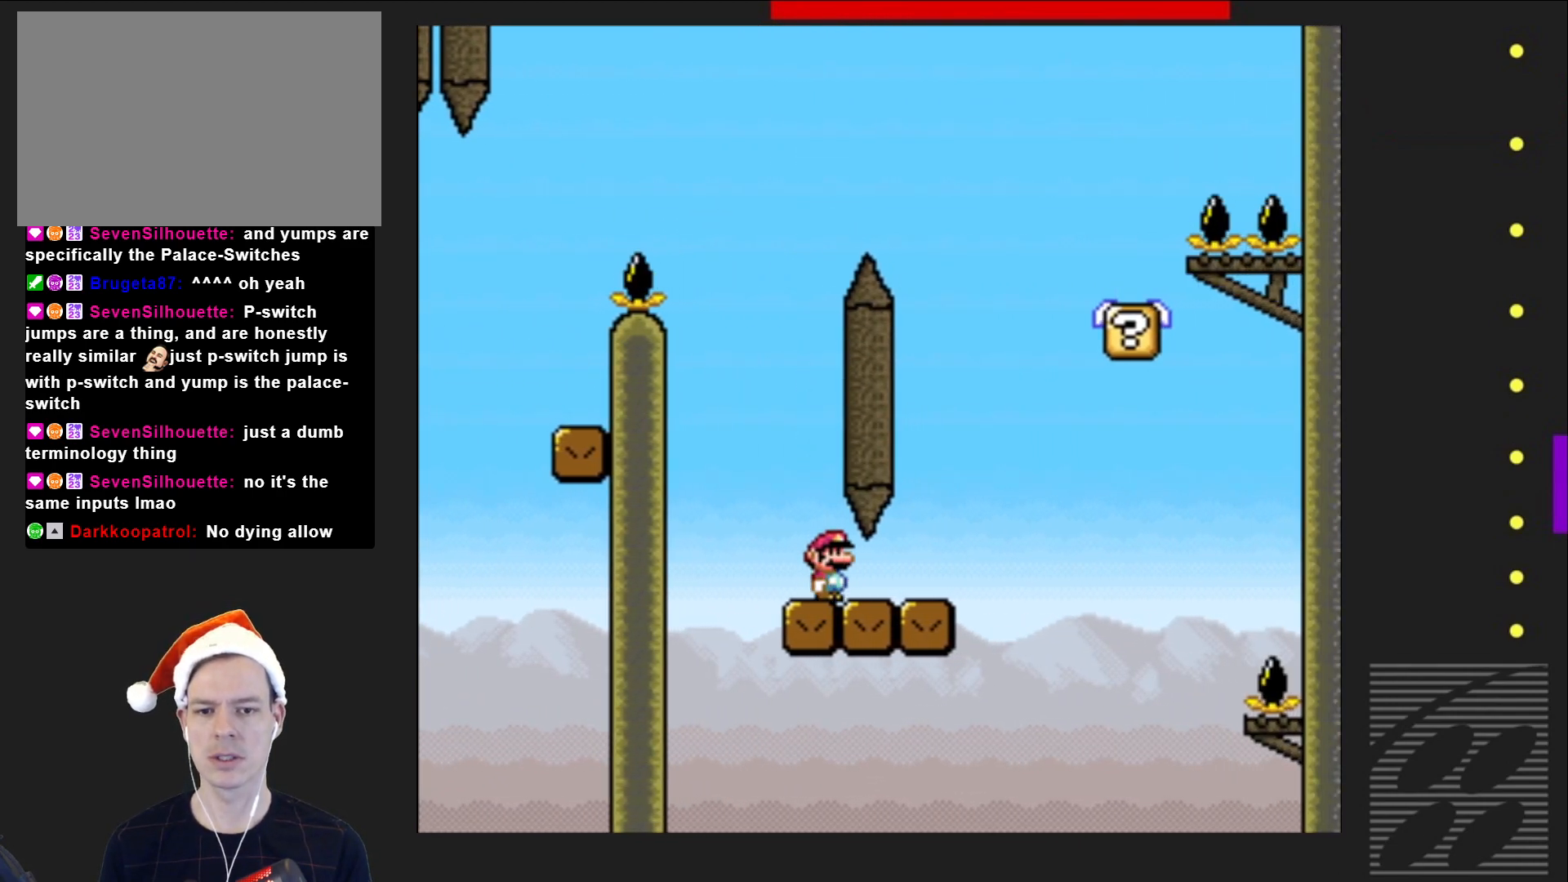
{"buttons": ["CROSS", "SQUARE"], "events": [[133, "DPAD_RIGHT", "up"], [233, "DPAD_LEFT", "down"], [283, "DPAD_LEFT", "up"], [367, "CROSS", "down"]]}
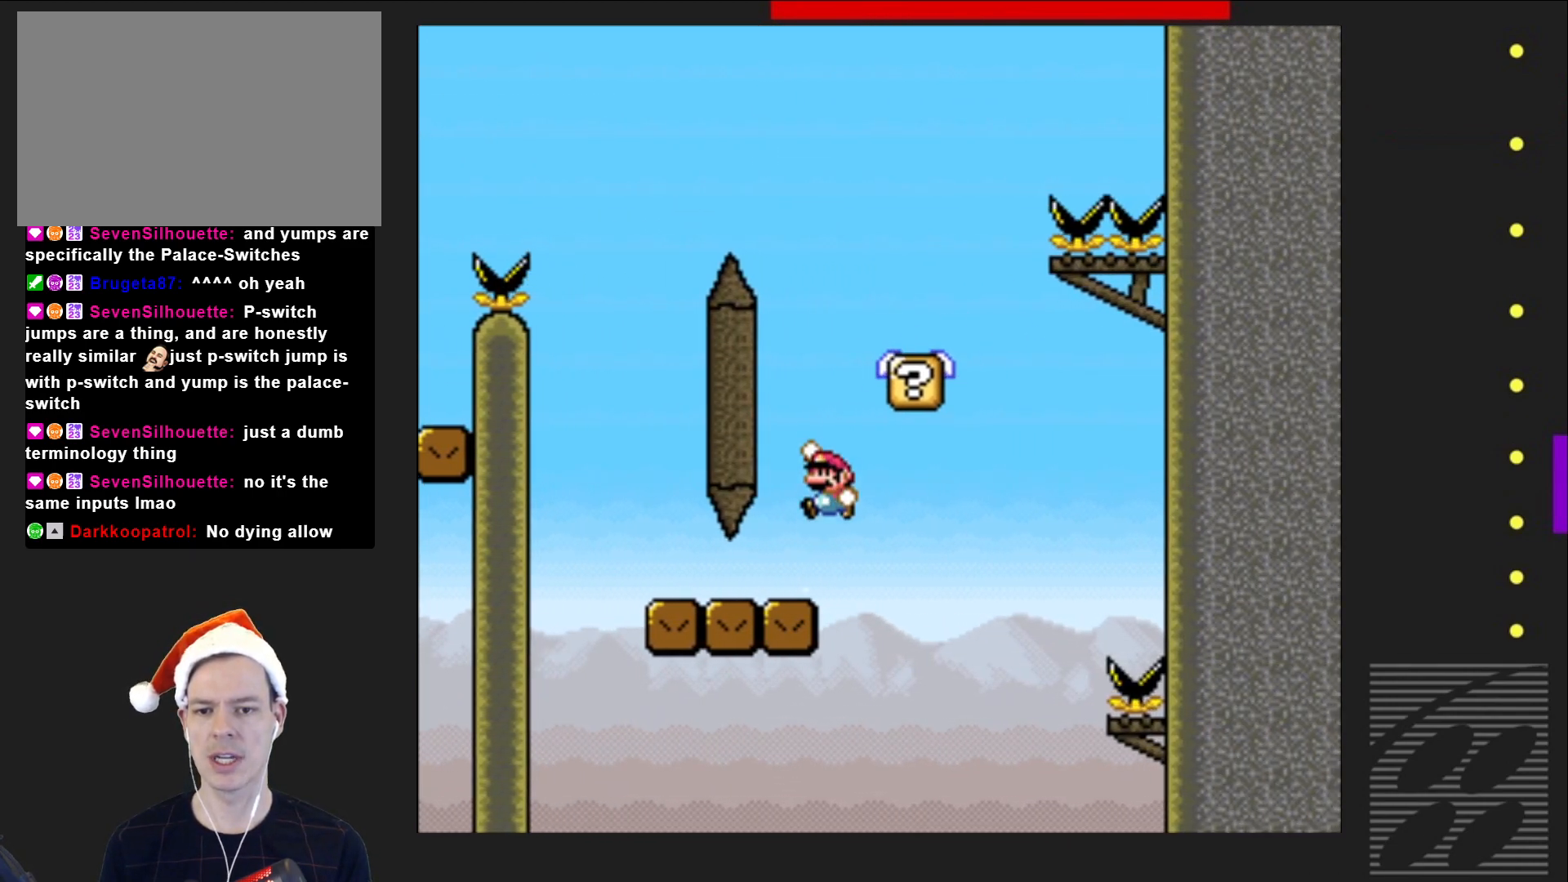
{"buttons": ["SQUARE"], "events": [[33, "DPAD_LEFT", "down"], [100, "DPAD_LEFT", "up"], [250, "DPAD_RIGHT", "down"], [367, "CROSS", "up"], [367, "DPAD_RIGHT", "up"]]}
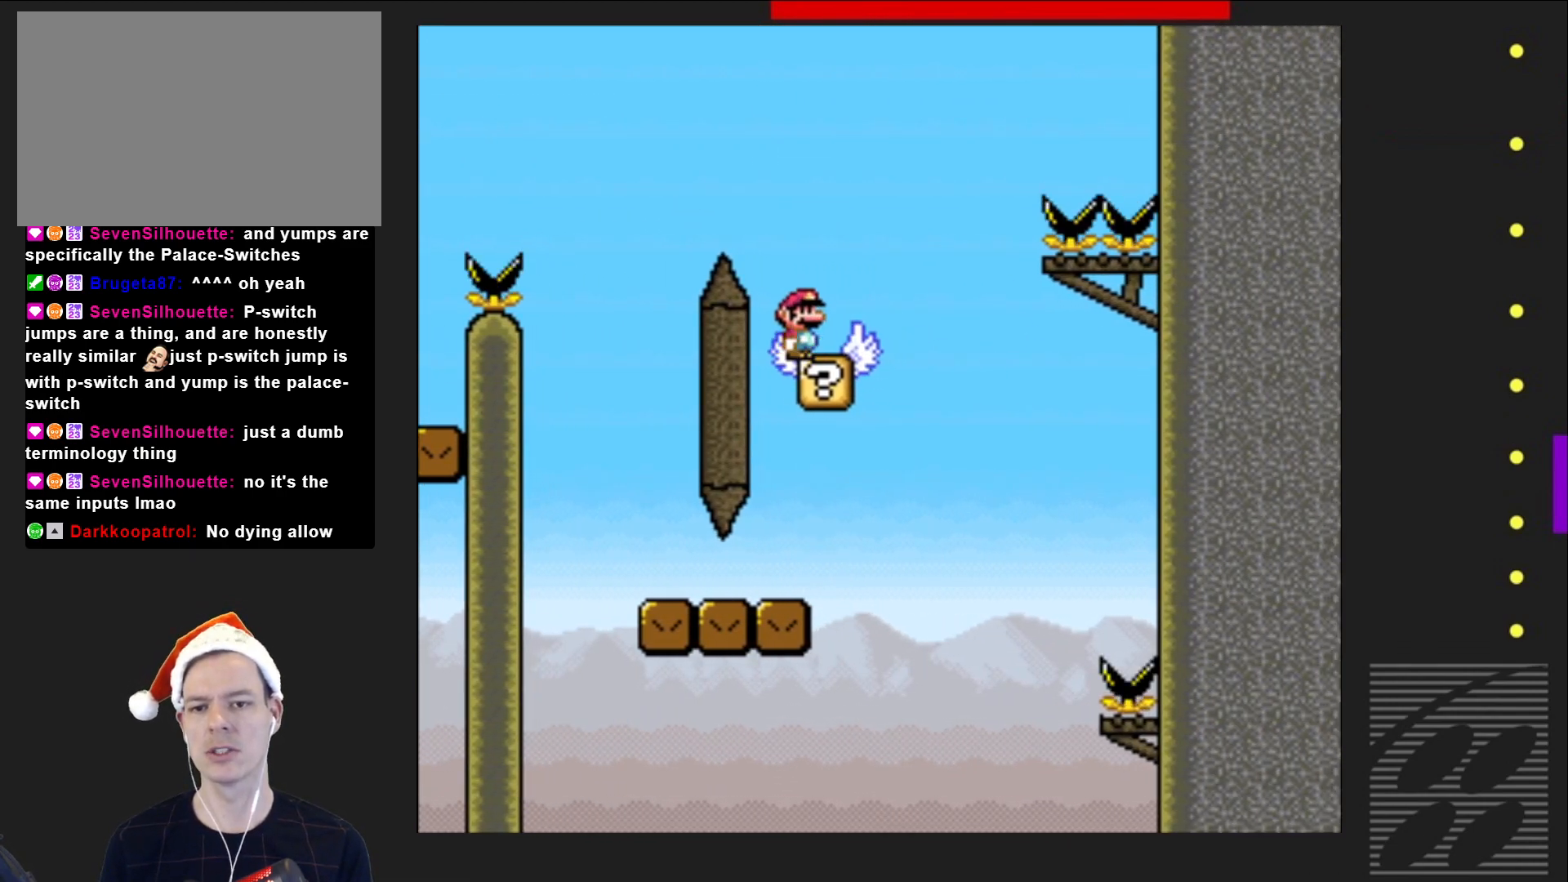
{"buttons": ["CROSS", "SQUARE", "DPAD_LEFT"], "events": [[150, "DPAD_RIGHT", "down"], [183, "CROSS", "down"], [267, "DPAD_RIGHT", "up"], [333, "DPAD_LEFT", "down"]]}
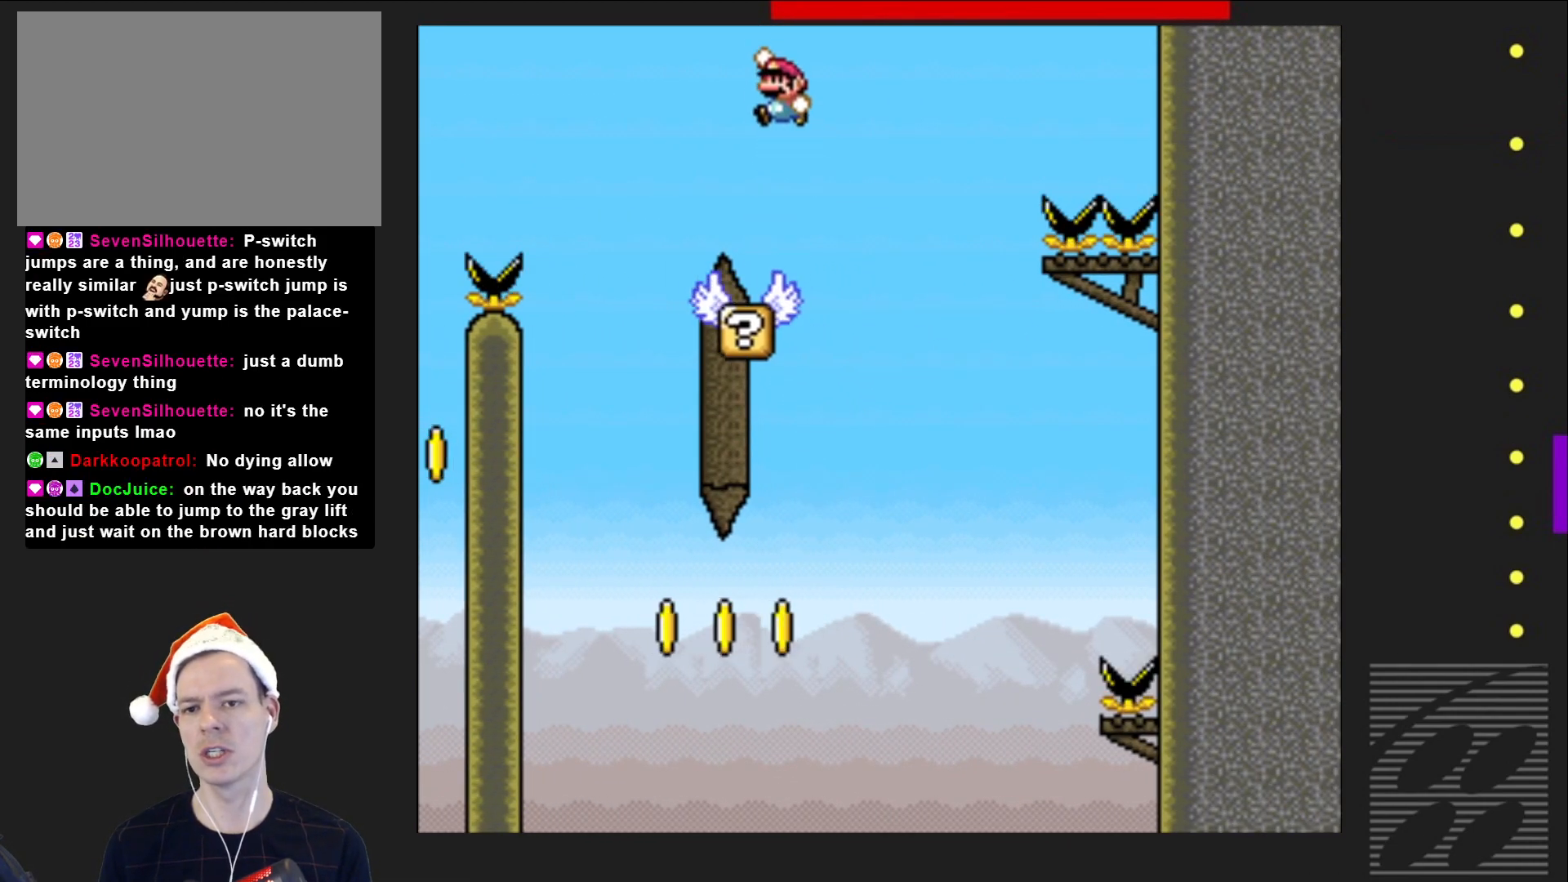
{"buttons": ["SQUARE"], "events": [[167, "DPAD_LEFT", "up"], [283, "CROSS", "up"], [350, "DPAD_RIGHT", "down"], [483, "DPAD_RIGHT", "up"]]}
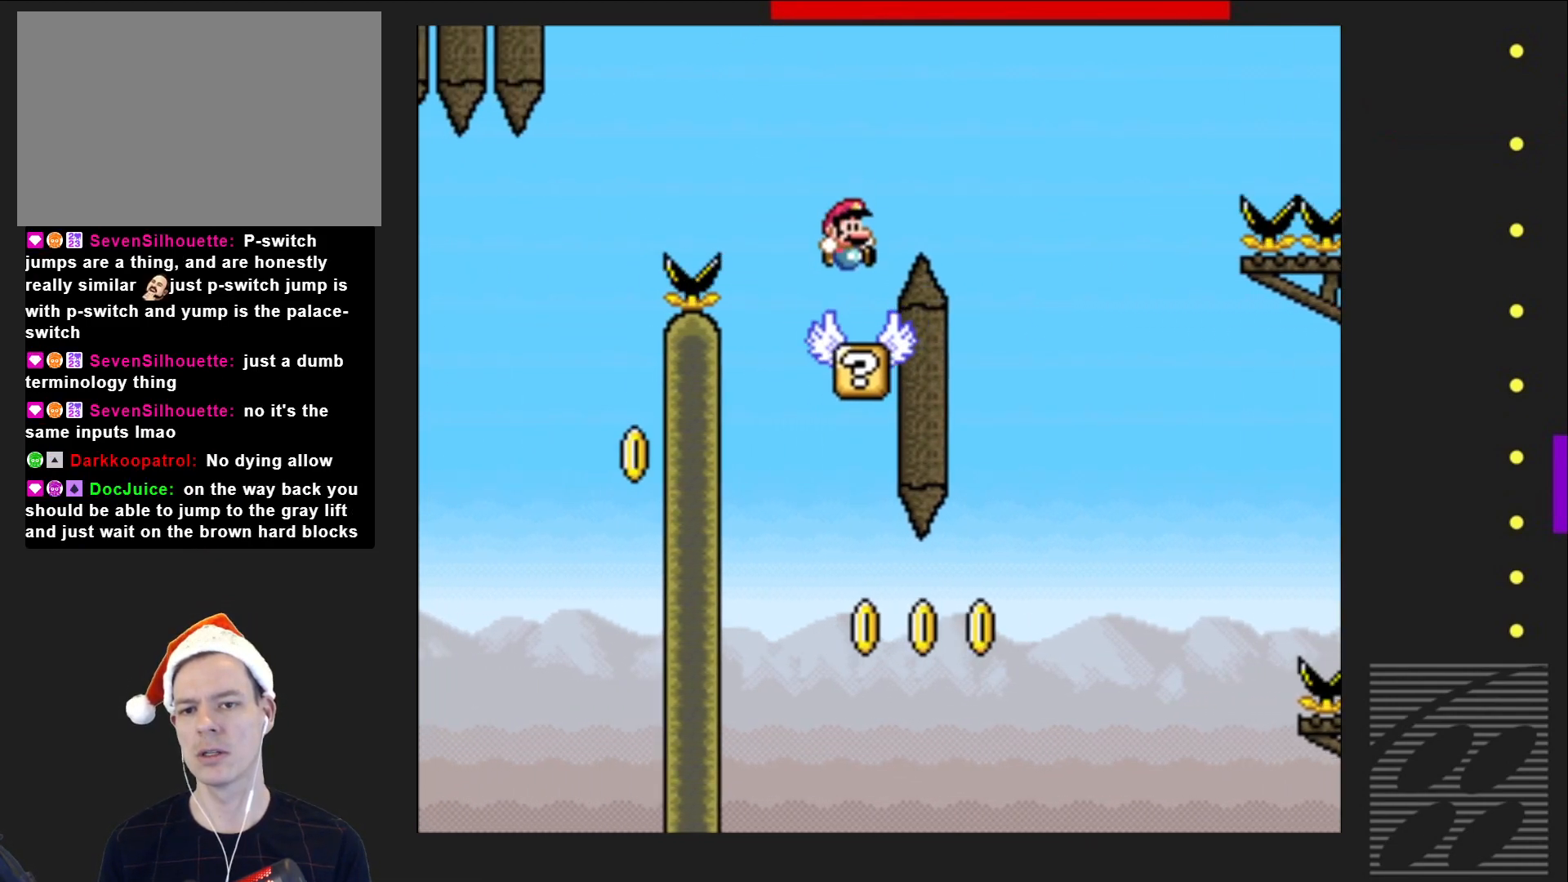
{"buttons": ["SQUARE"], "events": [[283, "DPAD_RIGHT", "down"], [333, "DPAD_RIGHT", "up"]]}
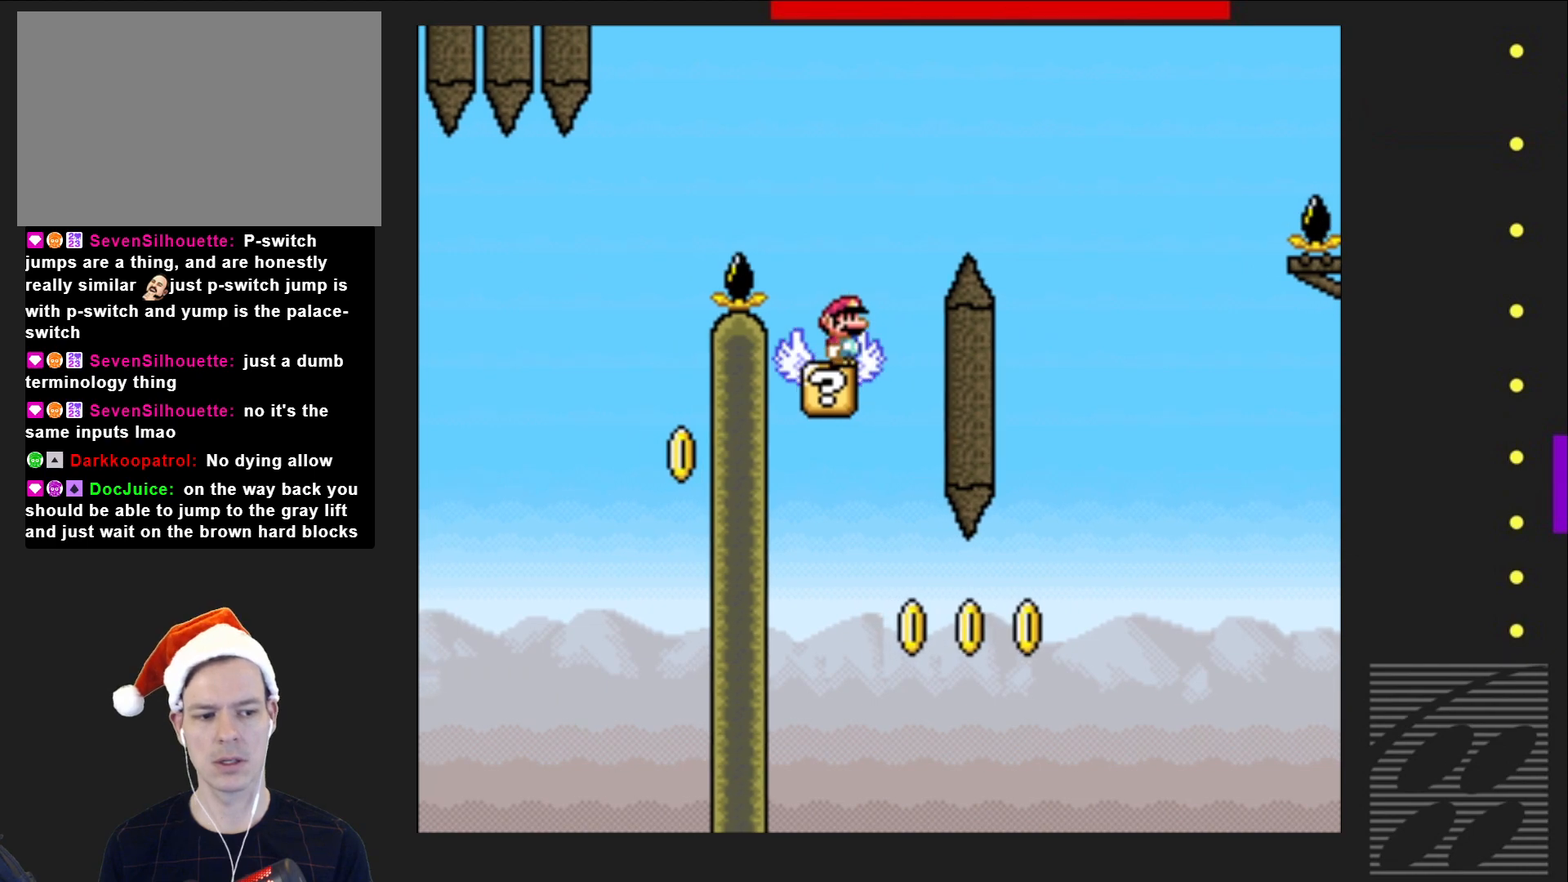
{"buttons": ["CROSS", "SQUARE", "DPAD_LEFT"], "events": [[200, "CROSS", "down"], [317, "DPAD_LEFT", "down"]]}
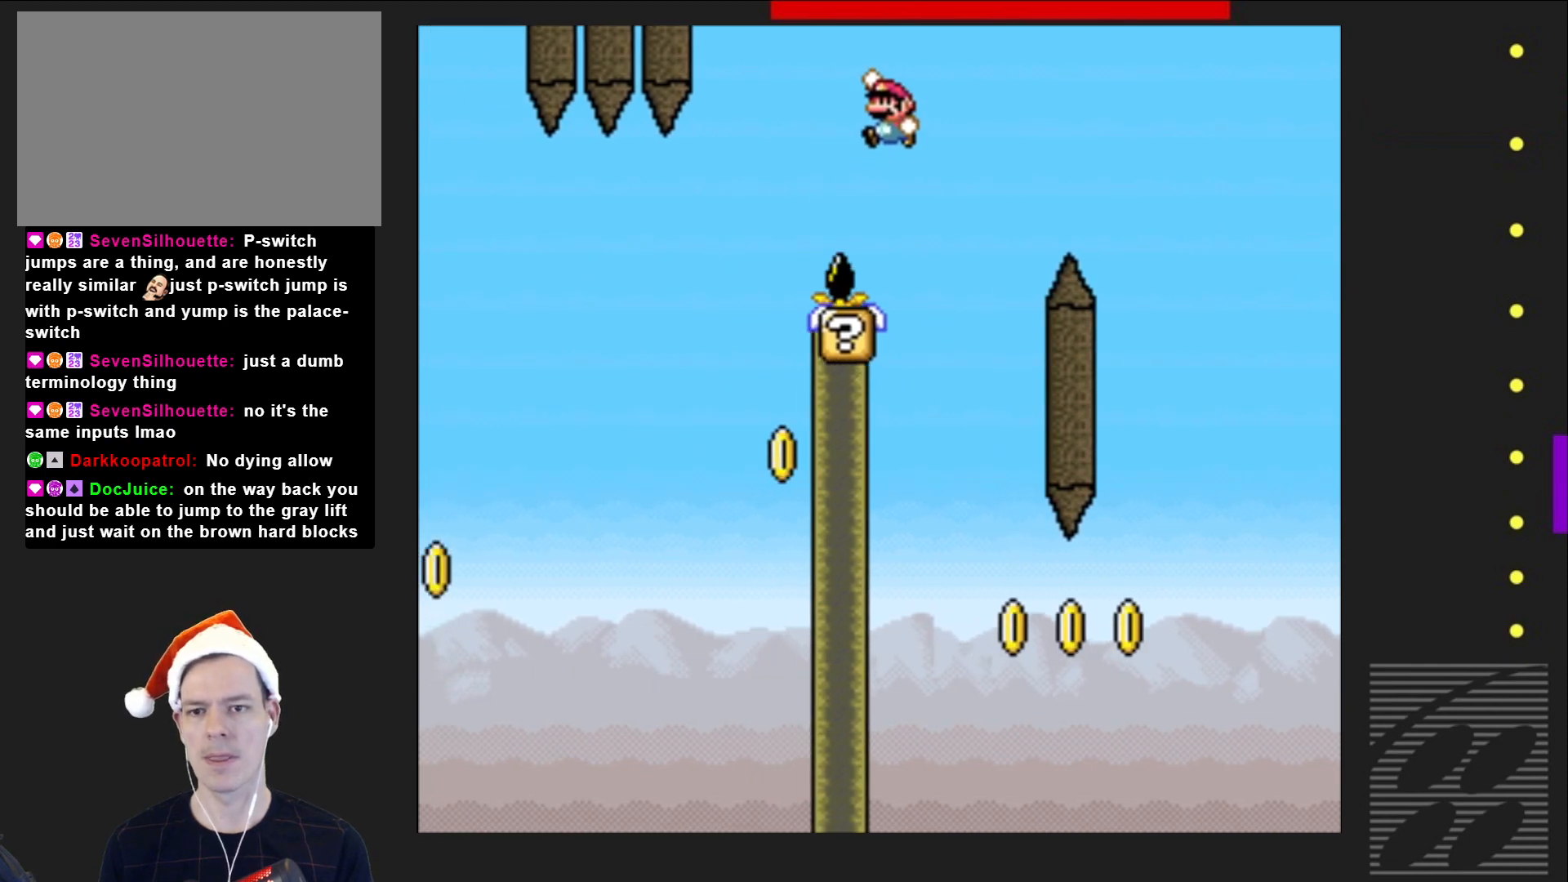
{"buttons": ["SQUARE"], "events": [[150, "DPAD_LEFT", "up"], [283, "DPAD_RIGHT", "down"], [400, "CROSS", "up"], [433, "DPAD_RIGHT", "up"]]}
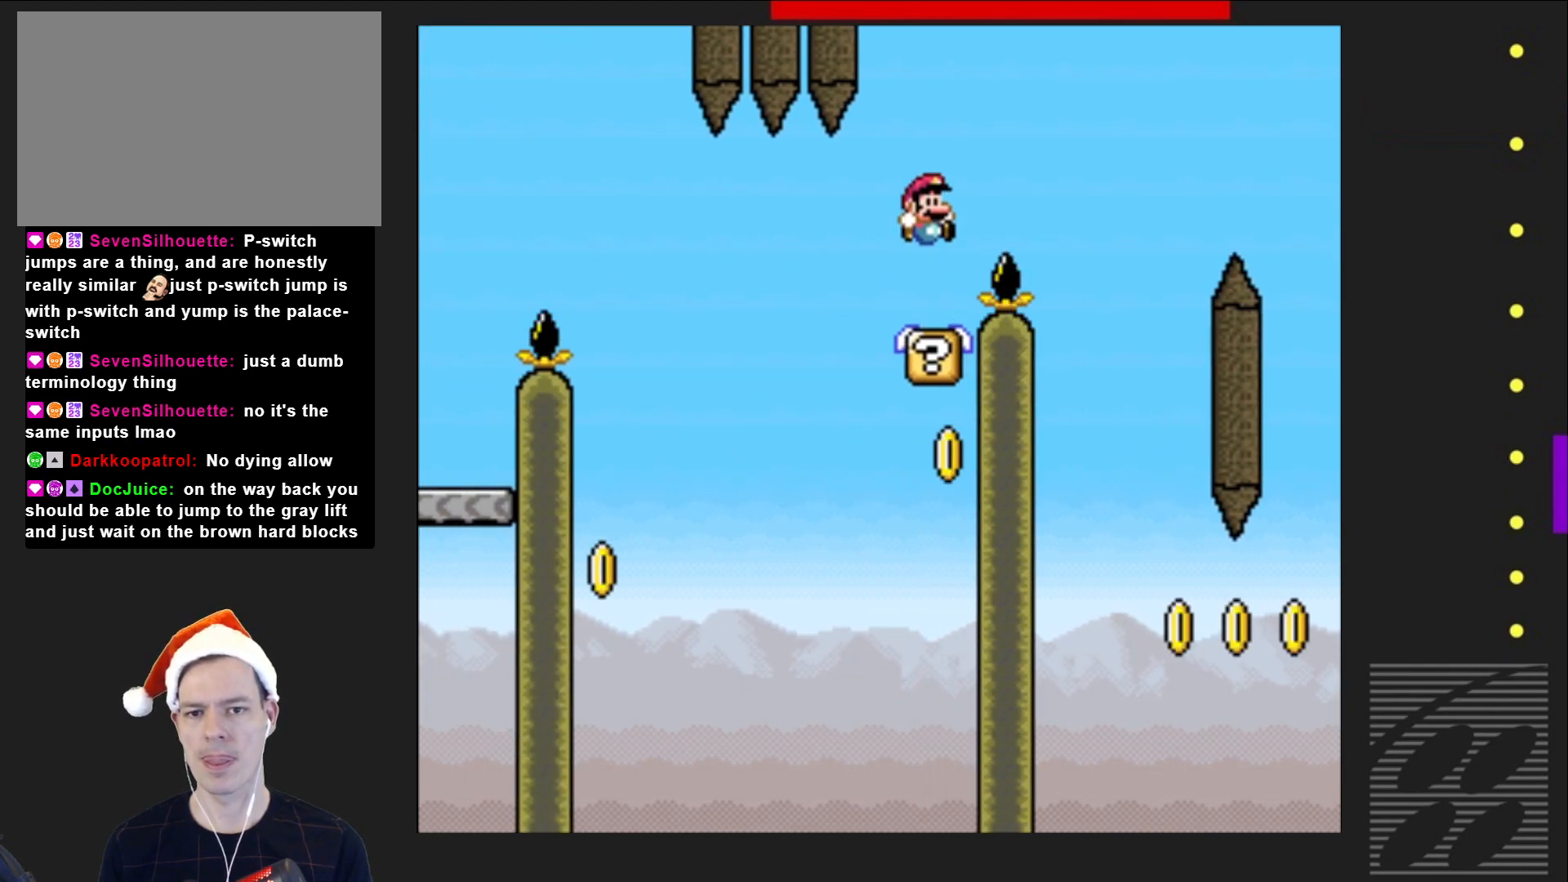
{"buttons": ["SQUARE"], "events": []}
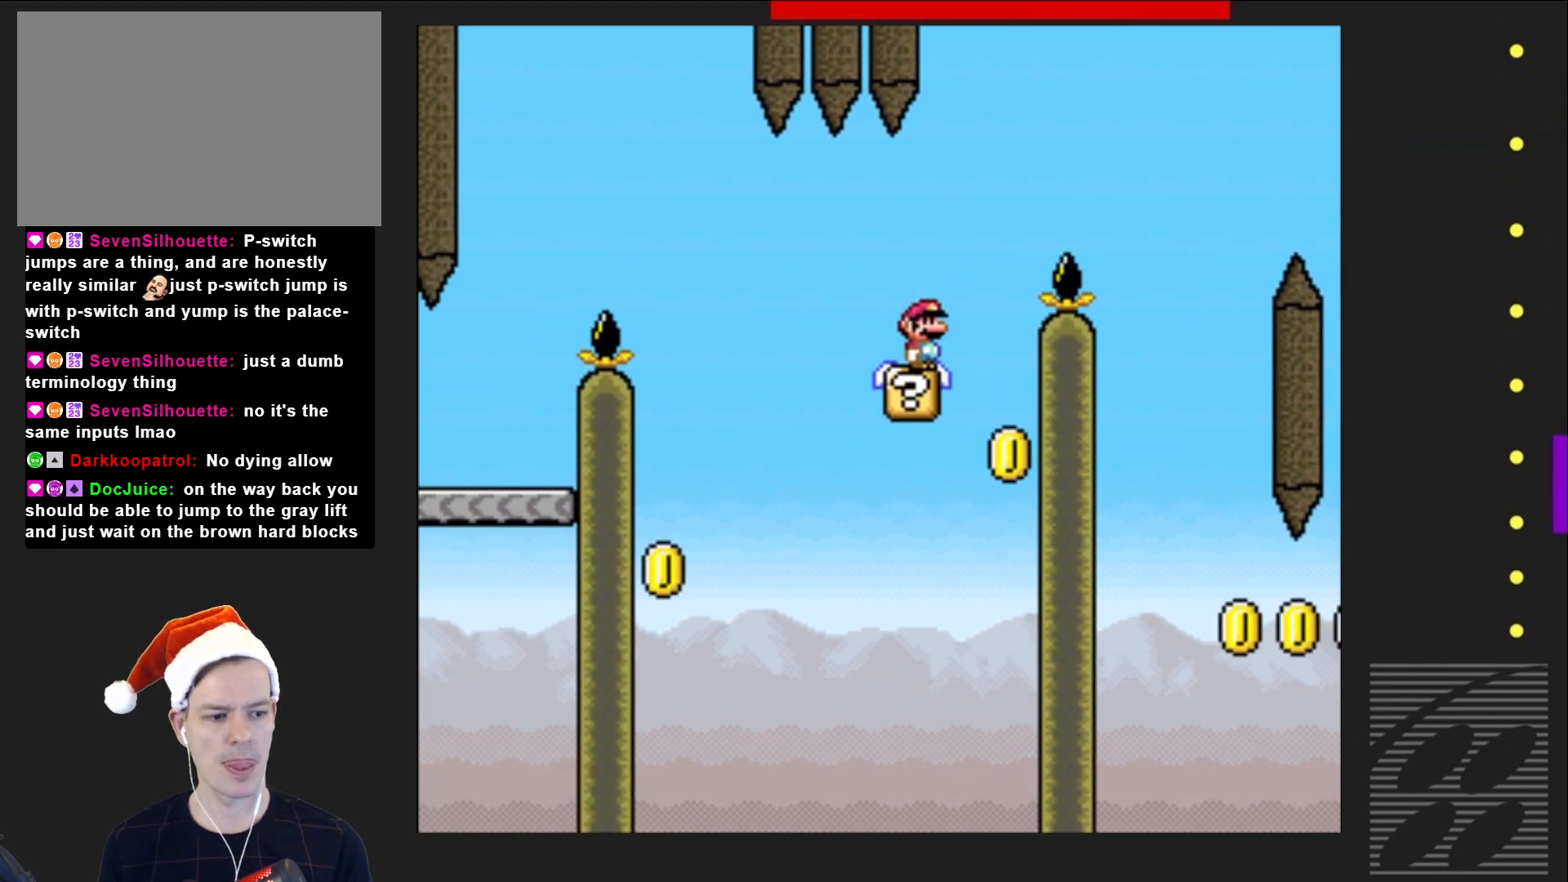
{"buttons": ["SQUARE"], "events": []}
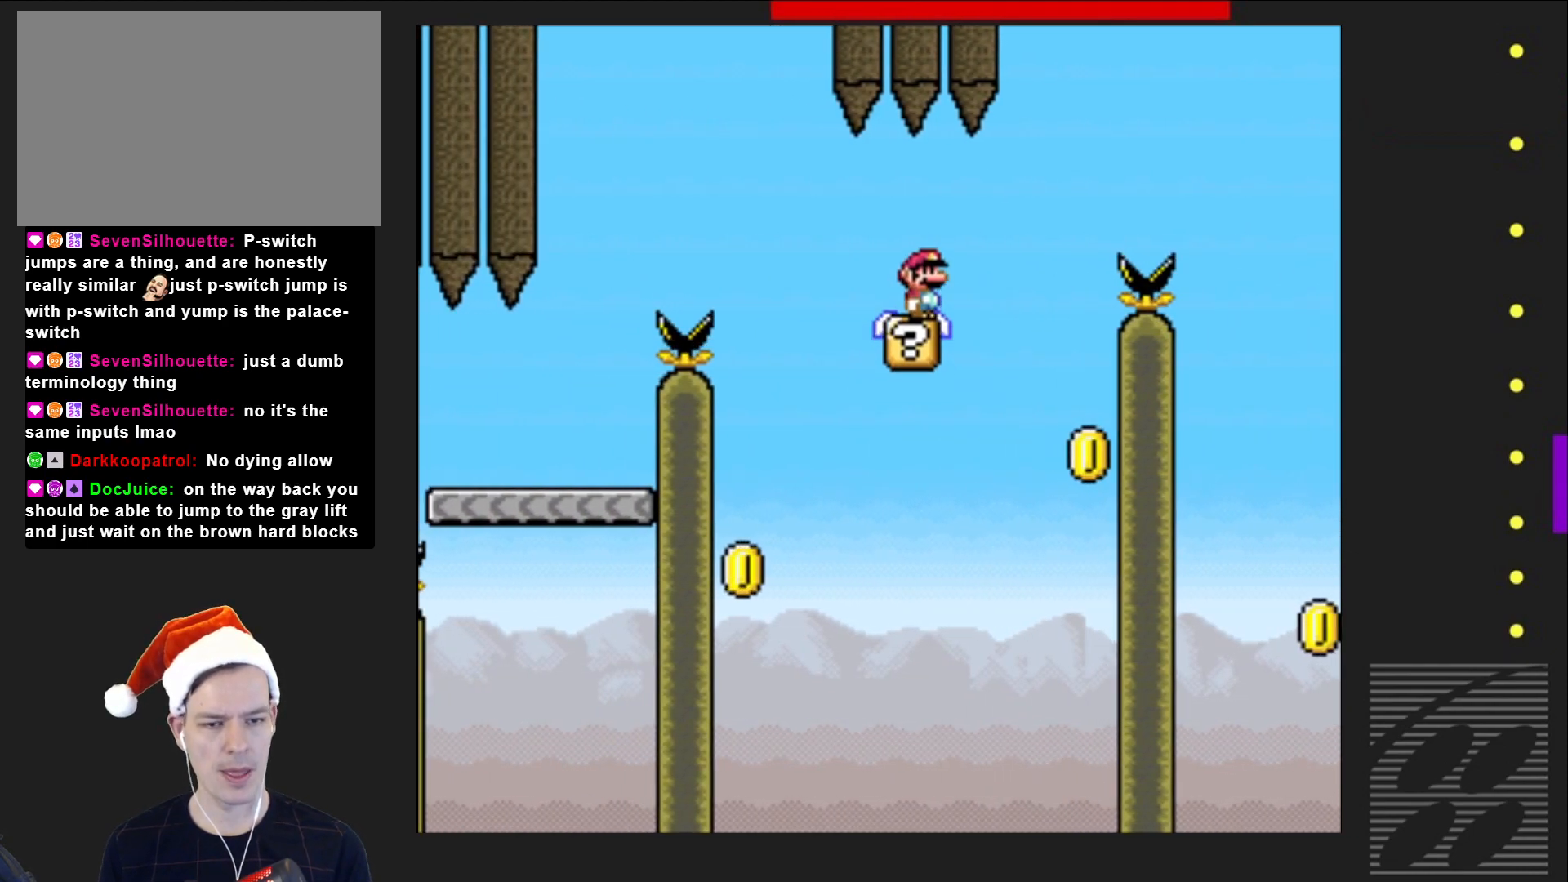
{"buttons": ["SQUARE"], "events": []}
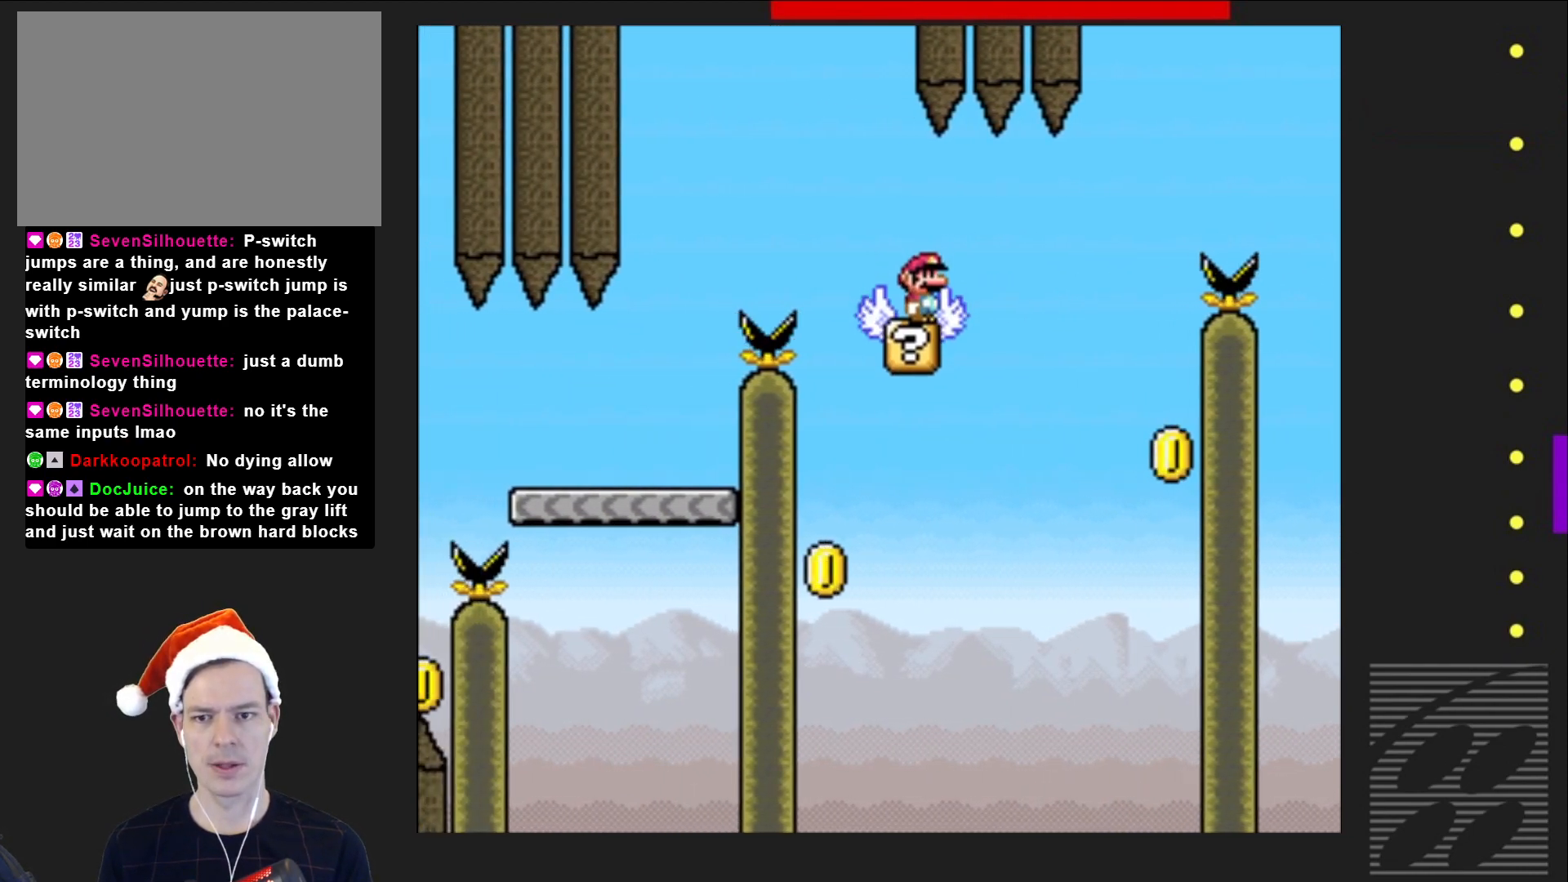
{"buttons": ["CROSS", "SQUARE", "DPAD_LEFT"], "events": [[333, "CROSS", "down"], [417, "DPAD_LEFT", "down"]]}
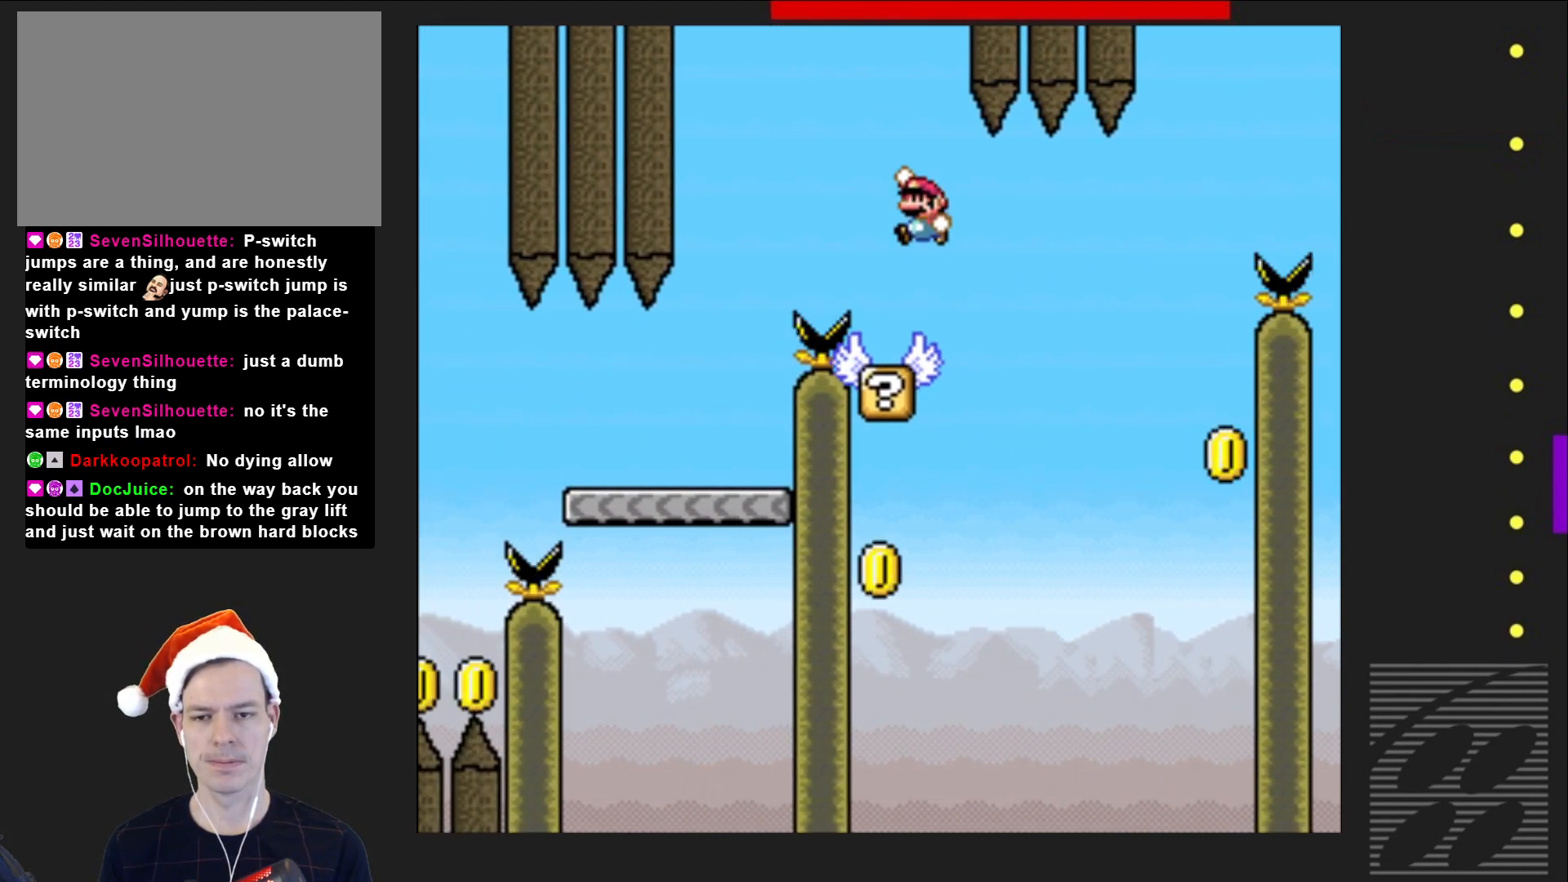
{"buttons": ["CROSS", "SQUARE", "DPAD_RIGHT"], "events": [[283, "DPAD_LEFT", "up"], [433, "DPAD_RIGHT", "down"]]}
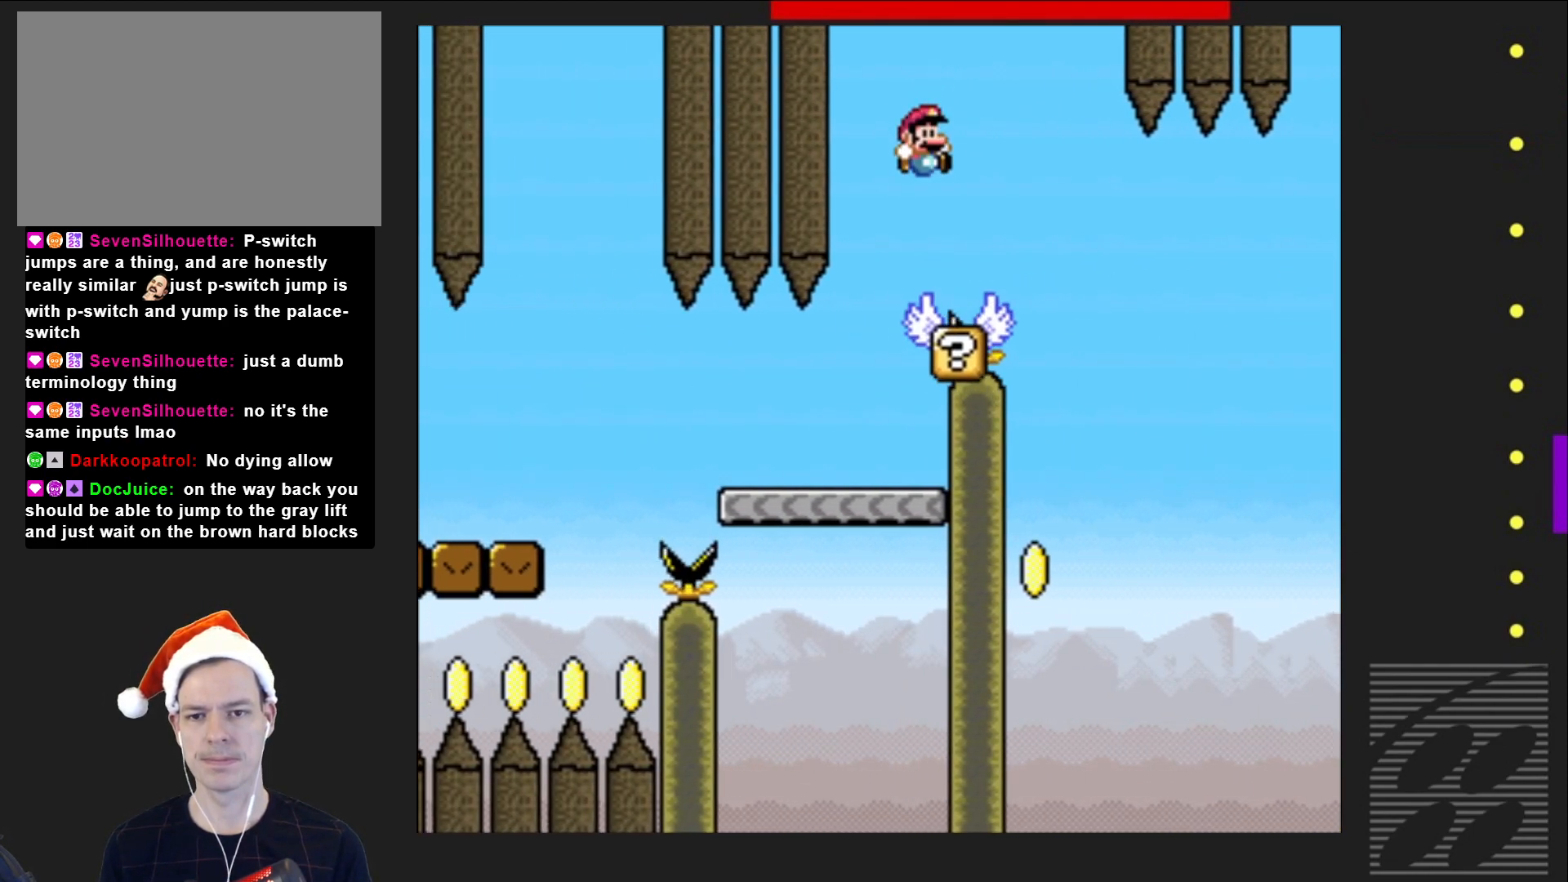
{"buttons": ["SQUARE"], "events": [[100, "CROSS", "up"], [133, "DPAD_RIGHT", "up"]]}
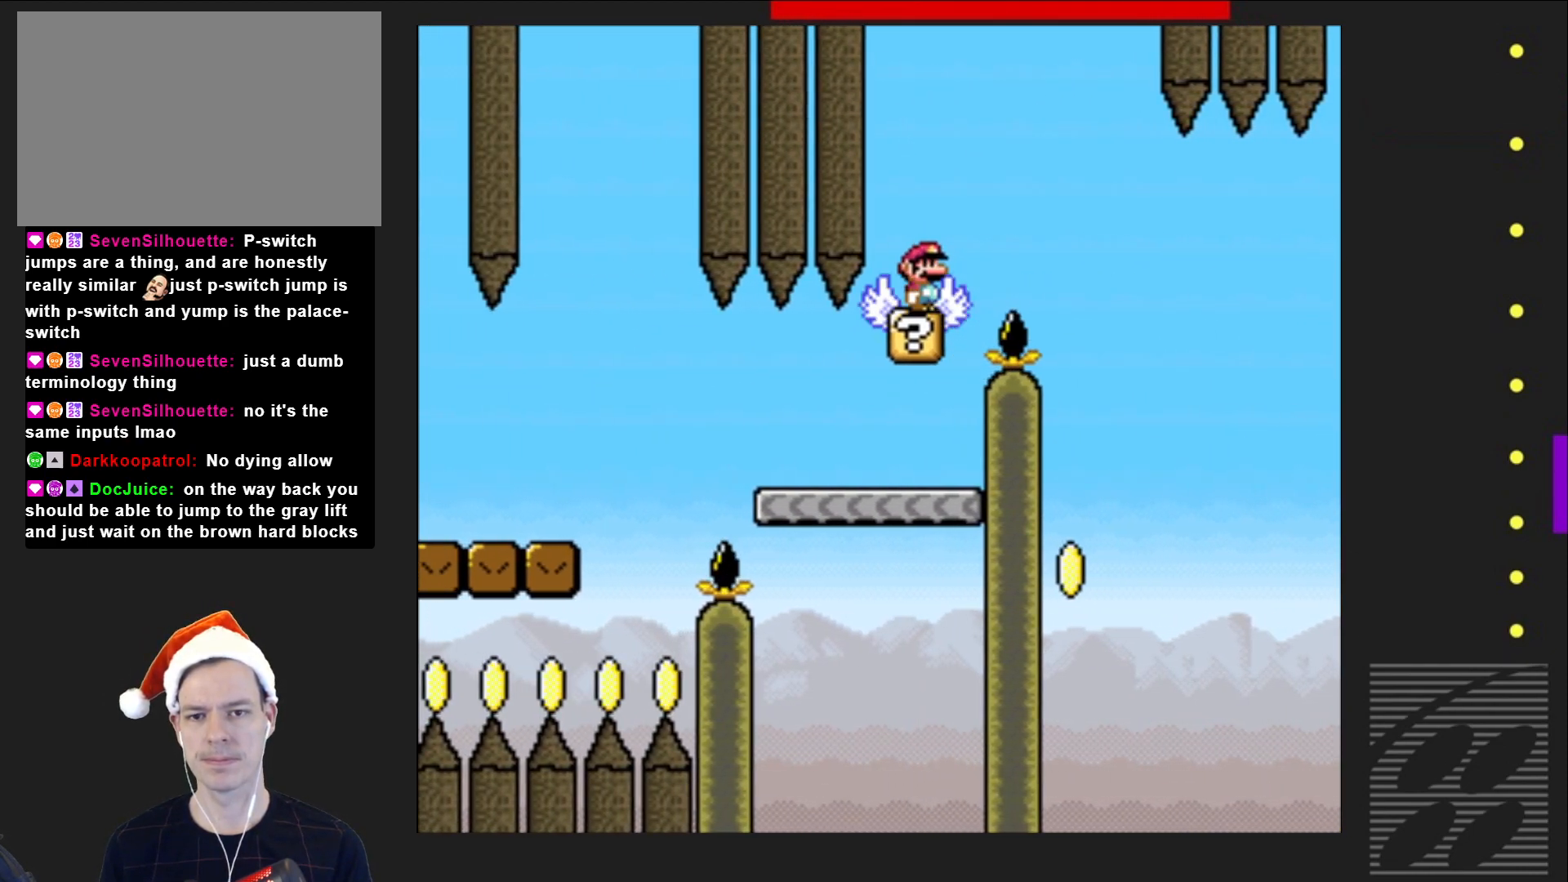
{"buttons": ["SQUARE"], "events": [[33, "DPAD_RIGHT", "down"], [283, "DPAD_RIGHT", "up"], [367, "DPAD_LEFT", "down"], [483, "DPAD_LEFT", "up"]]}
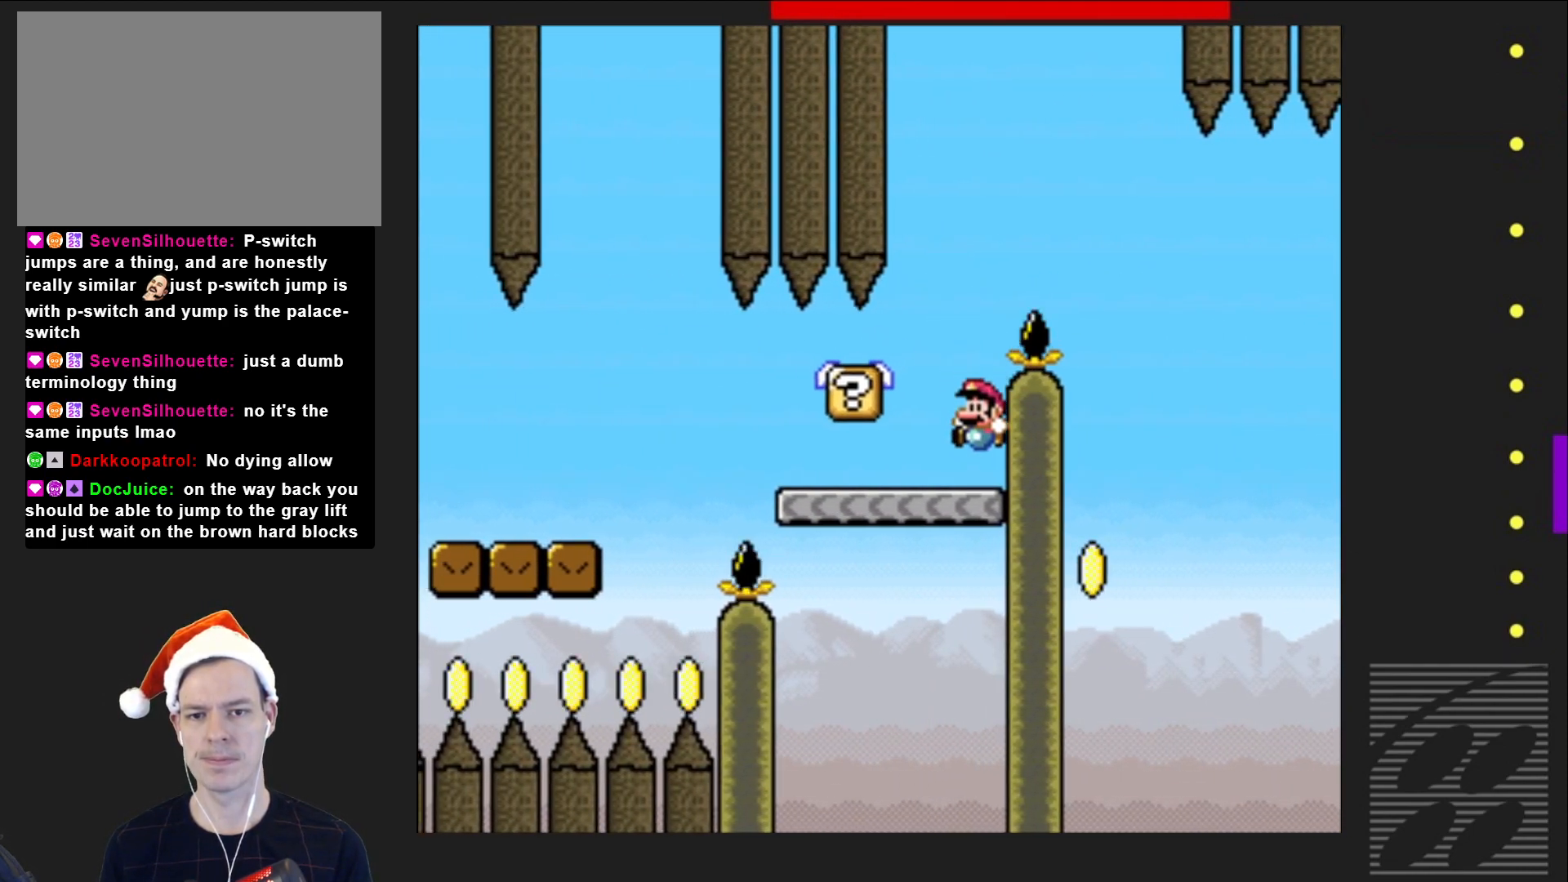
{"buttons": ["SQUARE", "DPAD_LEFT"], "events": [[450, "DPAD_LEFT", "down"]]}
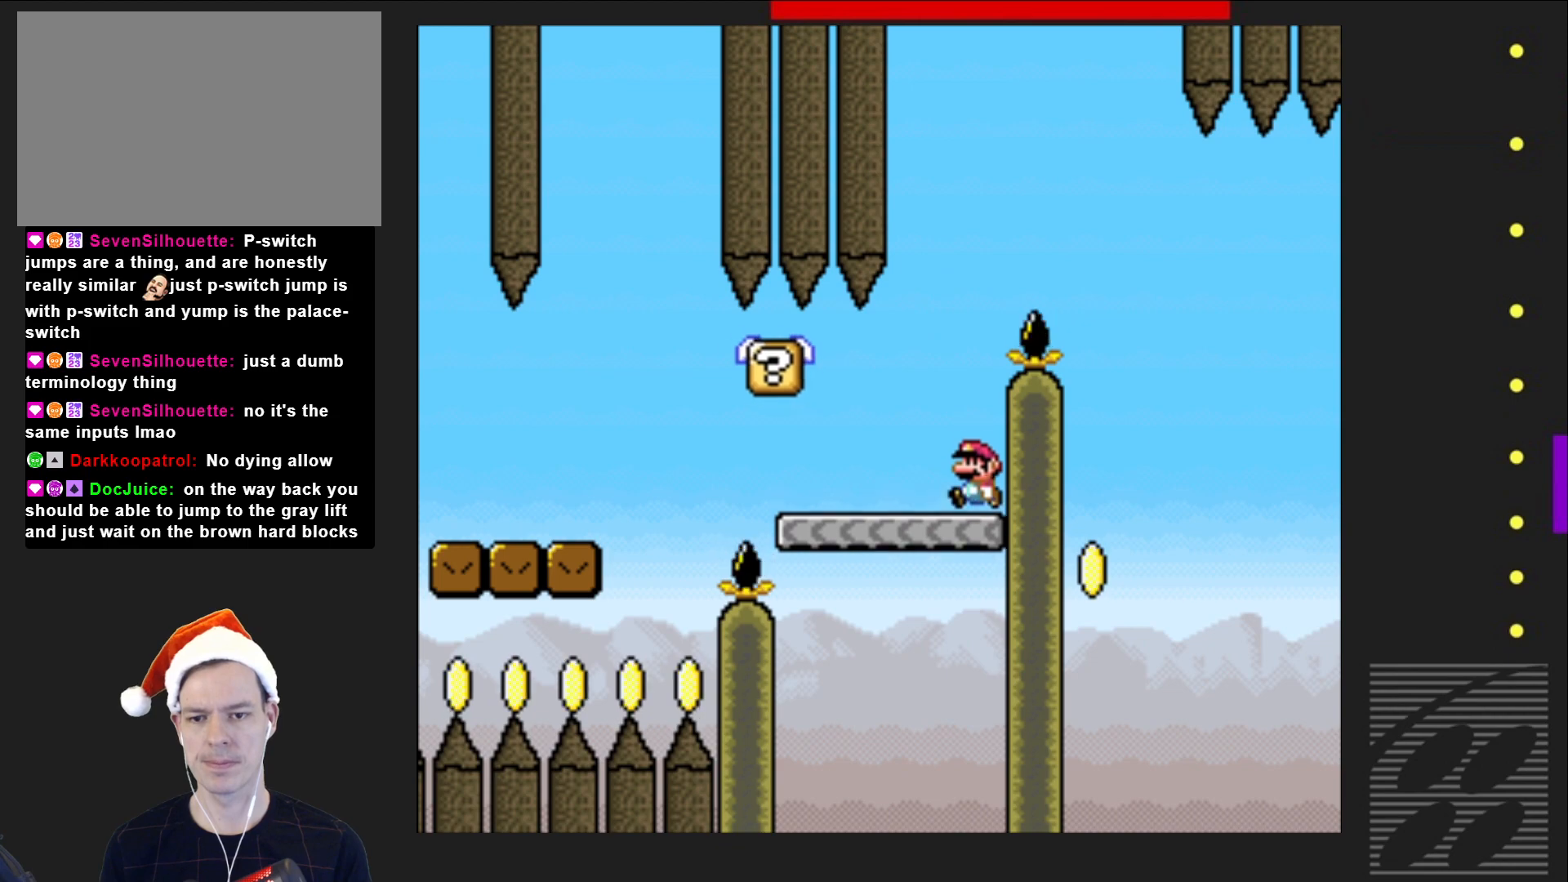
{"buttons": ["CROSS", "SQUARE", "DPAD_LEFT"], "events": [[67, "DPAD_LEFT", "up"], [83, "DPAD_LEFT", "down"], [300, "CROSS", "down"]]}
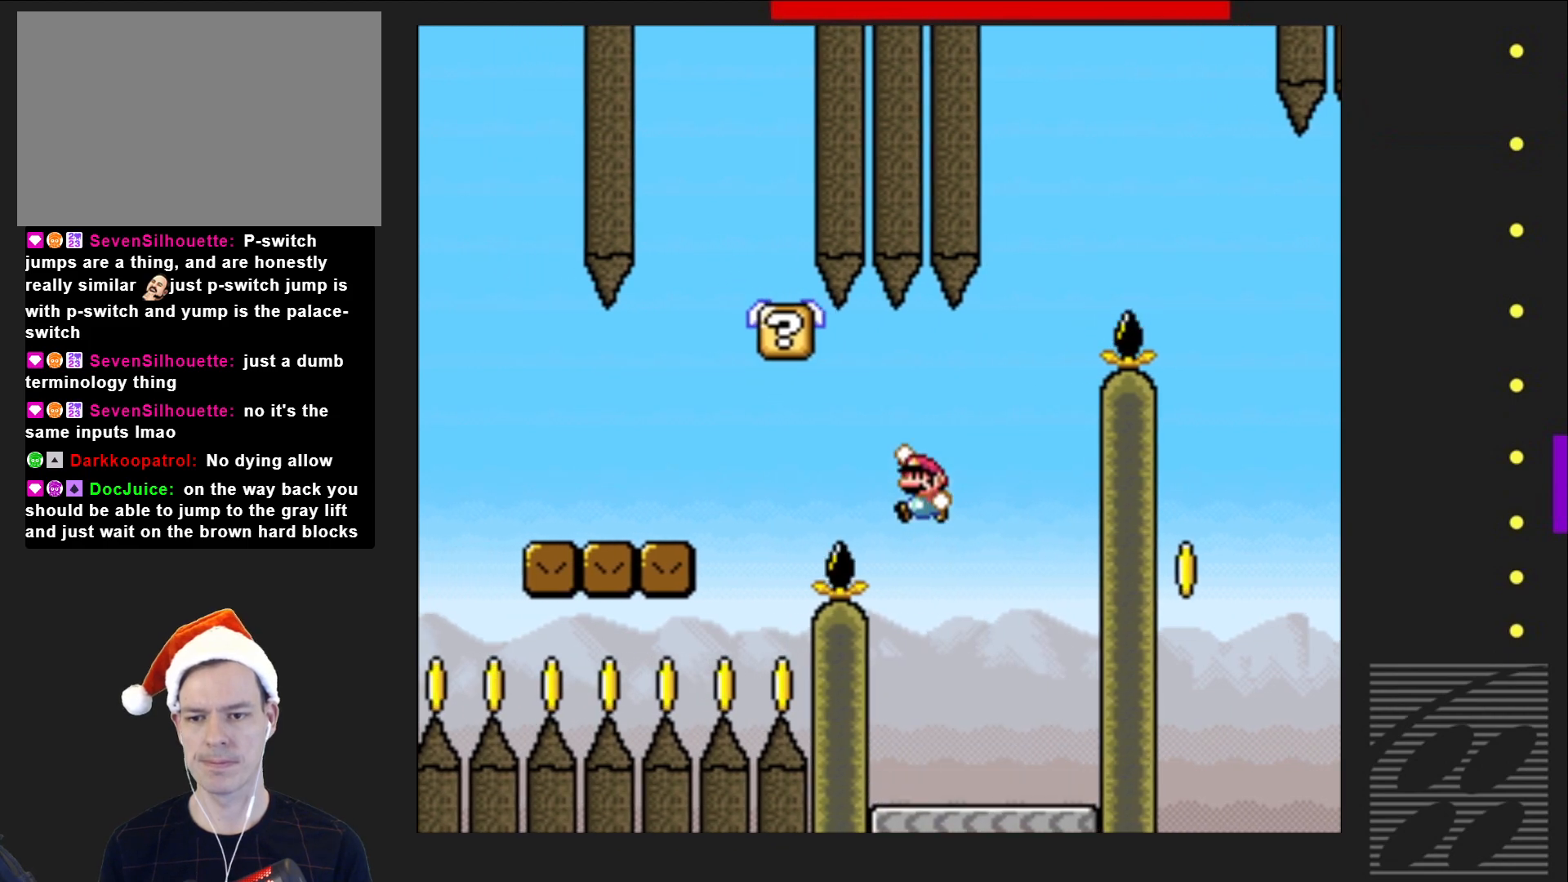
{"buttons": ["SQUARE", "DPAD_LEFT"], "events": [[100, "CROSS", "up"], [267, "CROSS", "down"], [367, "DPAD_LEFT", "up"], [417, "CROSS", "up"], [417, "DPAD_LEFT", "down"]]}
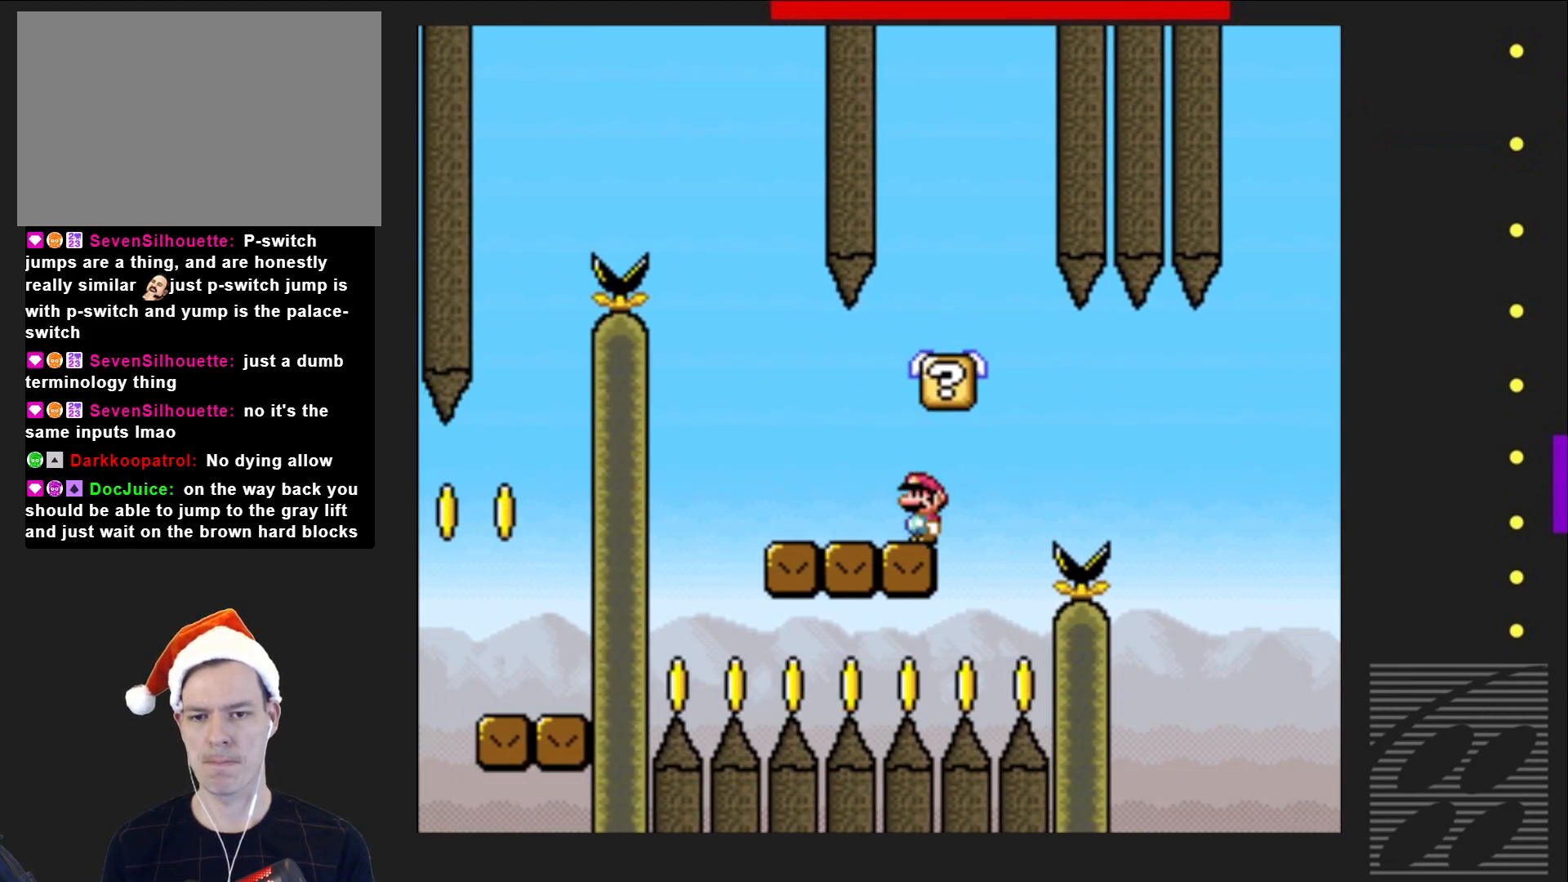
{"buttons": ["SQUARE"], "events": [[67, "DPAD_LEFT", "up"], [67, "DPAD_UP", "down"], [83, "DPAD_UP", "up"], [117, "DPAD_RIGHT", "down"], [333, "DPAD_RIGHT", "up"]]}
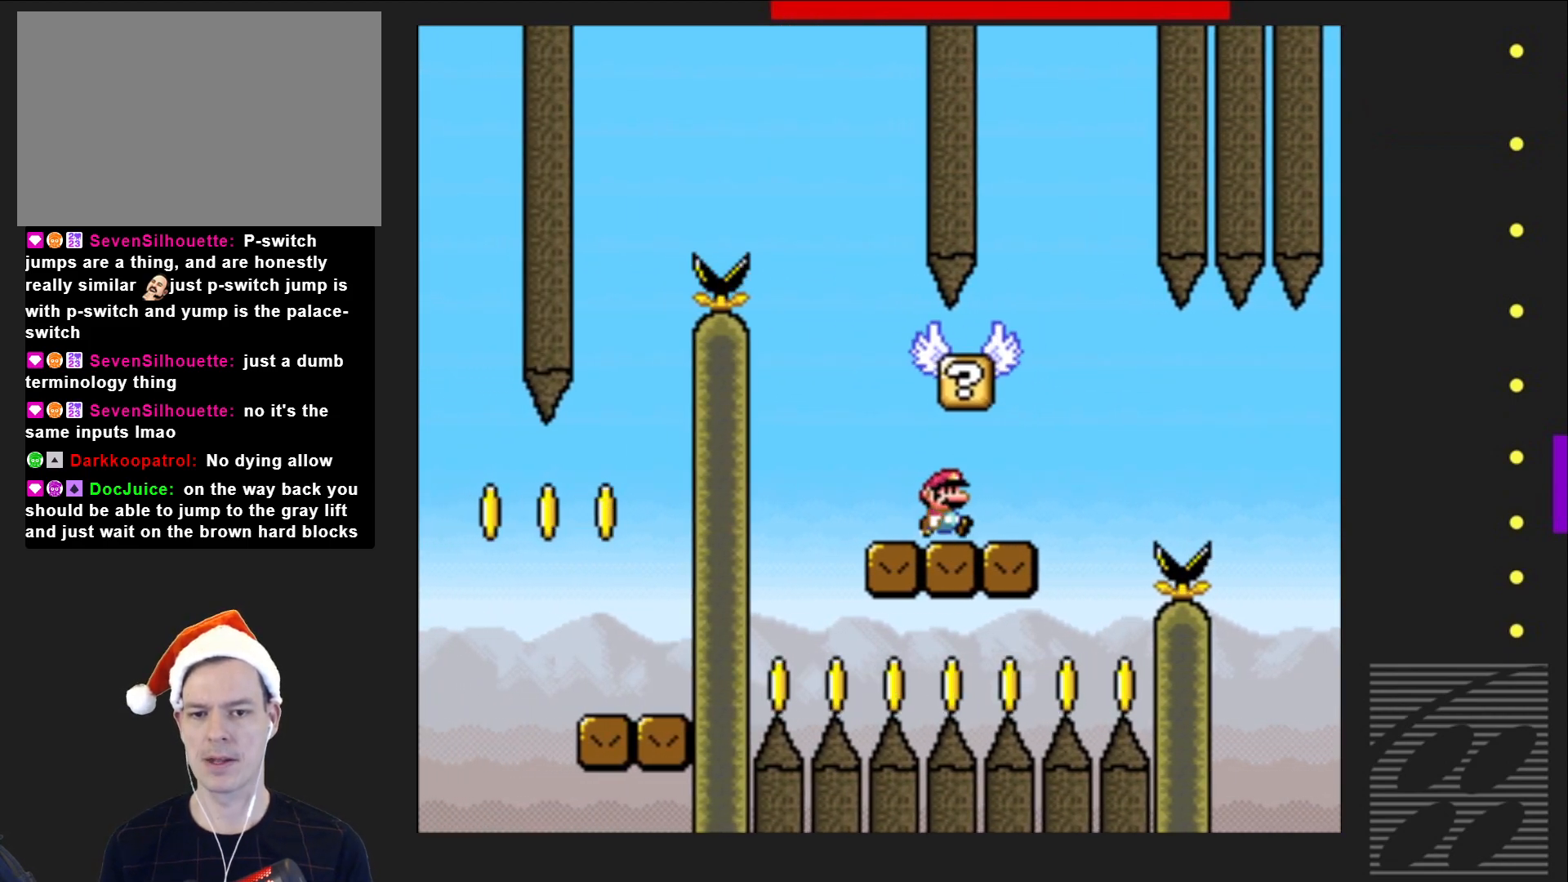
{"buttons": ["SQUARE"], "events": []}
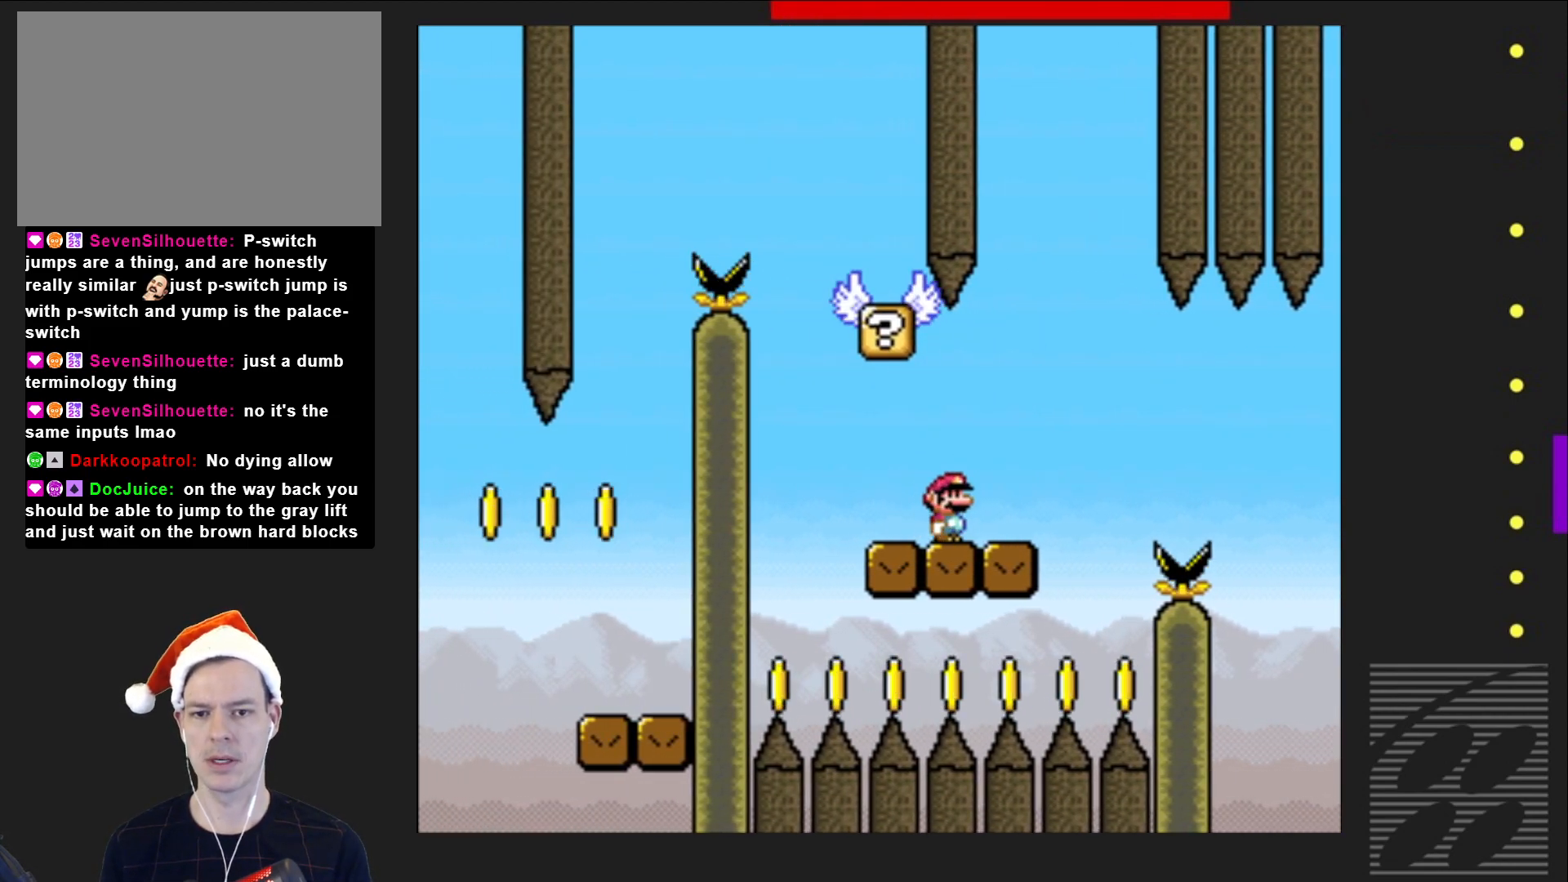
{"buttons": ["SQUARE"], "events": [[50, "DPAD_LEFT", "down"], [83, "CROSS", "down"], [317, "CROSS", "up"], [383, "DPAD_LEFT", "up"]]}